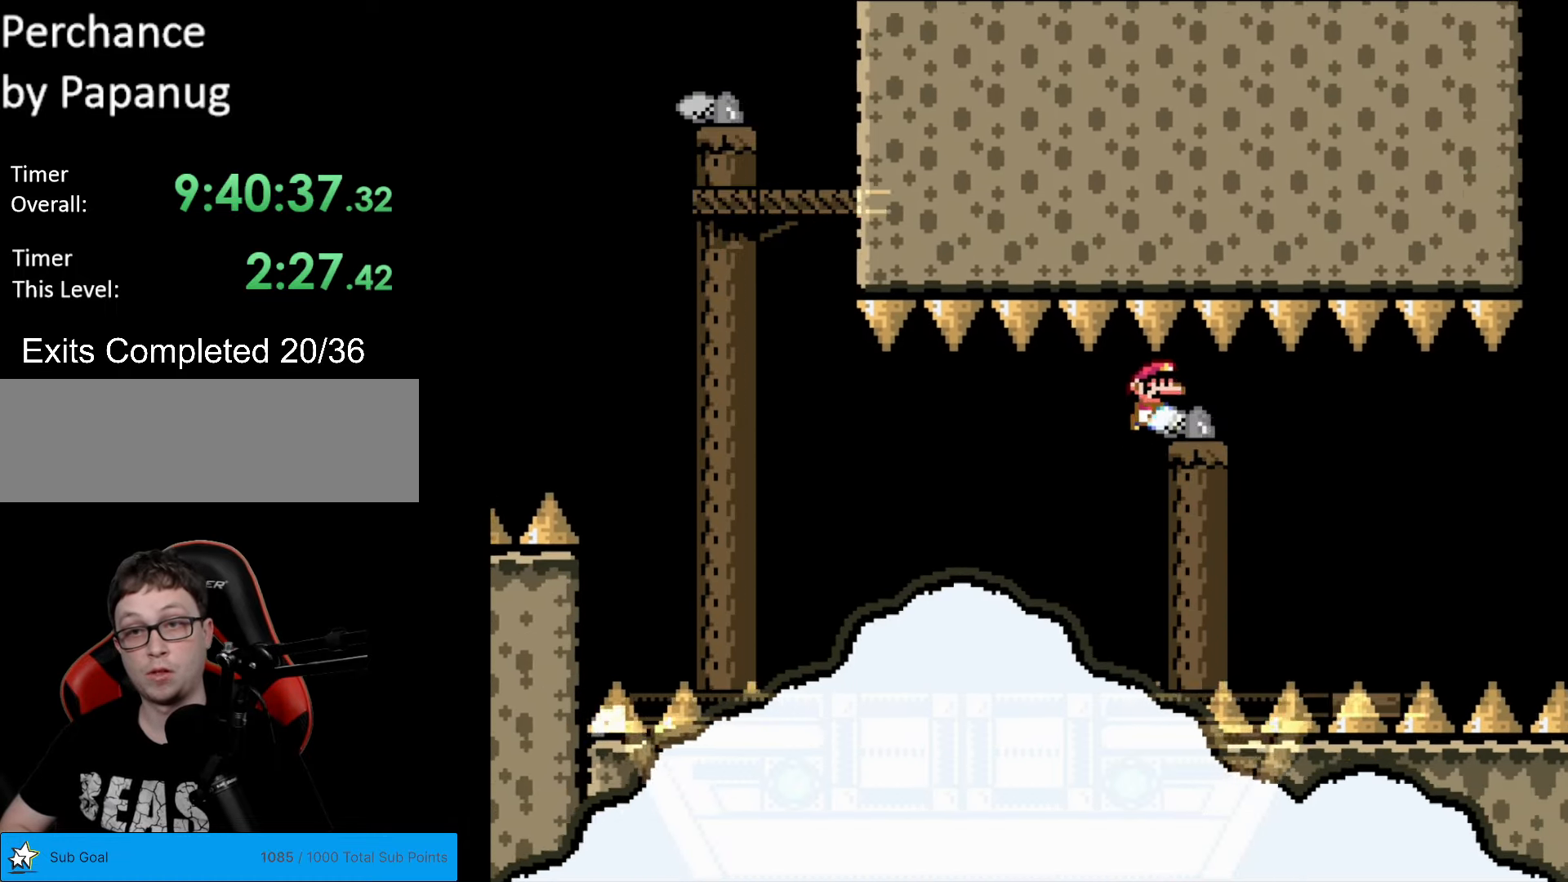
Gameplay with a controller (Nintendo layout); each line is a JSON object with the inputs held at the frame after it. "events" lists button and stick changes between this image and that frame as [ms after this image, input, new state], when the widget could be followed in between. Not read: L3 R3.
{"buttons": ["Y"], "events": [[52, "DPAD_RIGHT", "up"], [87, "B", "up"], [105, "DPAD_LEFT", "down"], [192, "DPAD_DOWN", "down"], [192, "DPAD_LEFT", "up"], [210, "DPAD_DOWN", "up"], [210, "DPAD_RIGHT", "down"], [367, "DPAD_RIGHT", "up"]]}
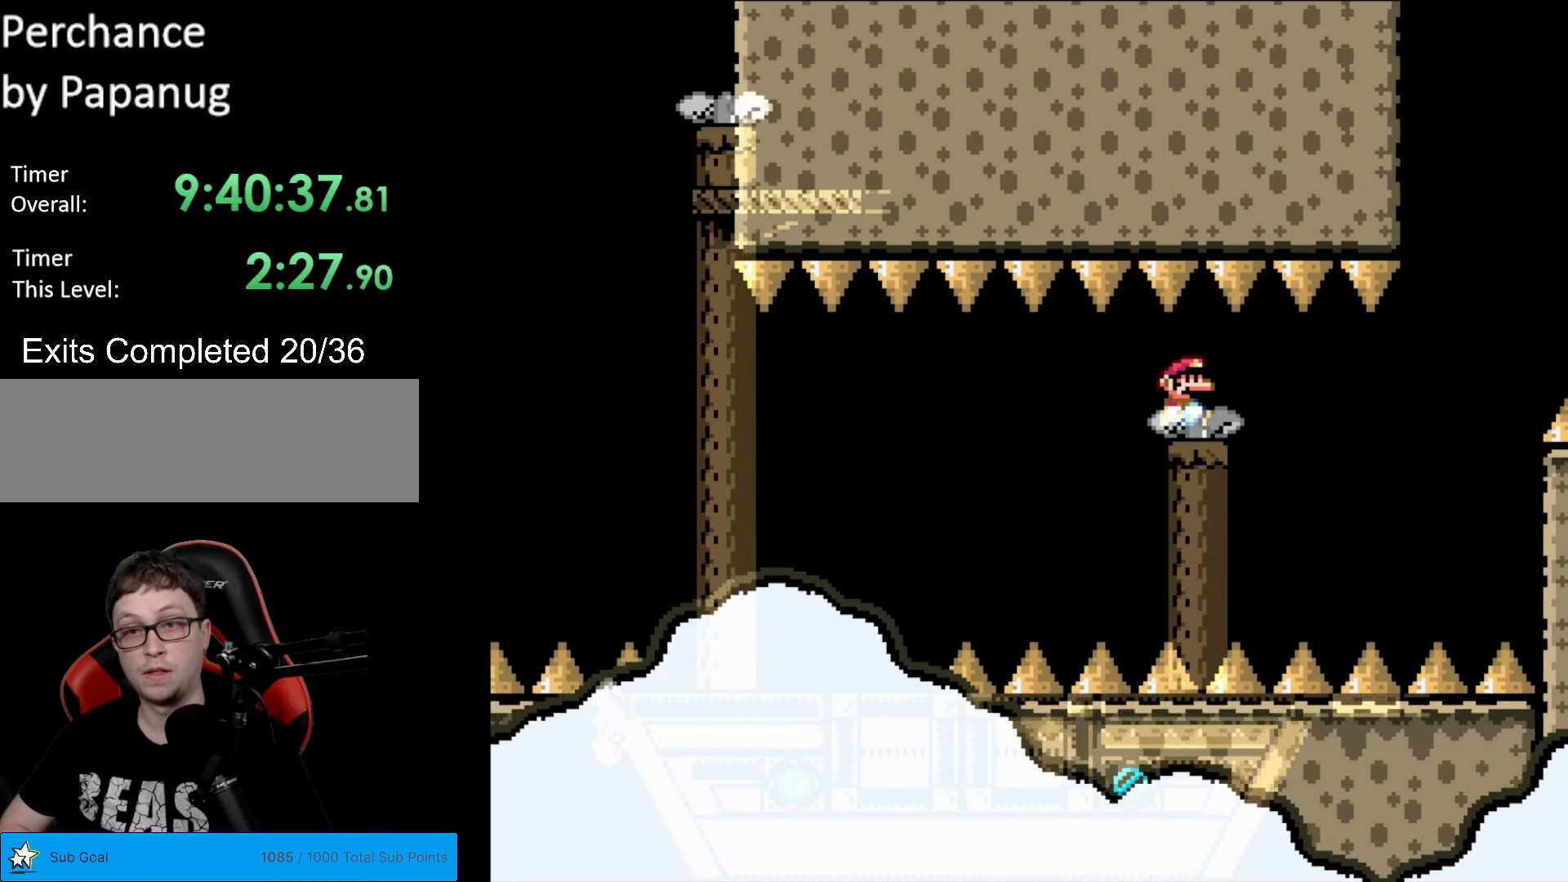
{"buttons": ["Y", "DPAD_RIGHT"], "events": [[70, "DPAD_RIGHT", "down"], [192, "DPAD_RIGHT", "up"], [420, "DPAD_RIGHT", "down"]]}
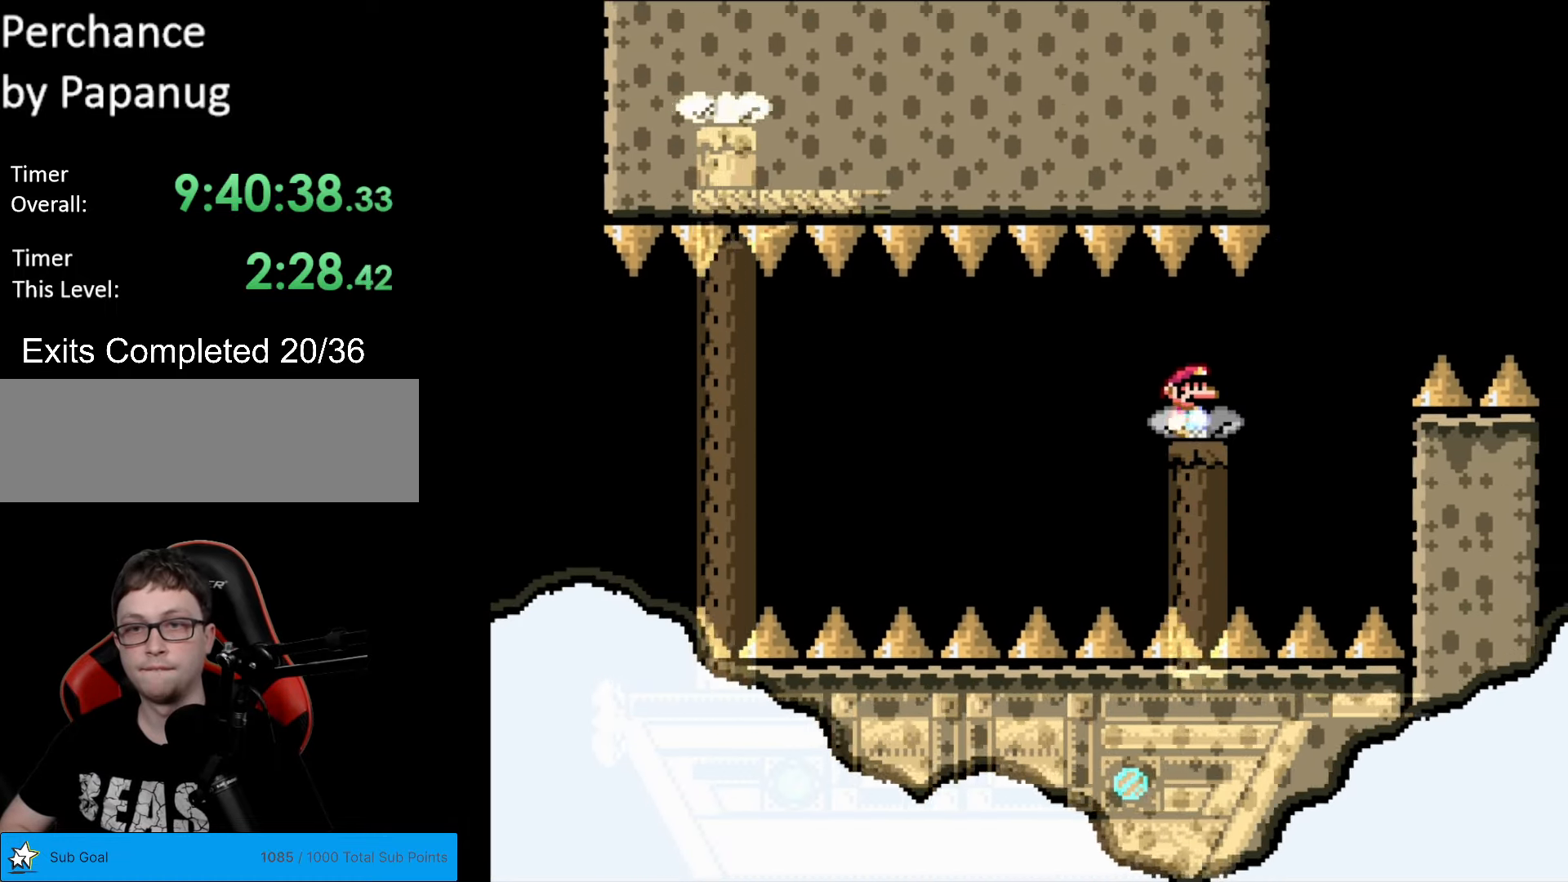
{"buttons": ["Y", "DPAD_RIGHT"], "events": [[52, "DPAD_RIGHT", "up"], [262, "DPAD_RIGHT", "down"], [385, "DPAD_RIGHT", "up"], [507, "DPAD_RIGHT", "down"]]}
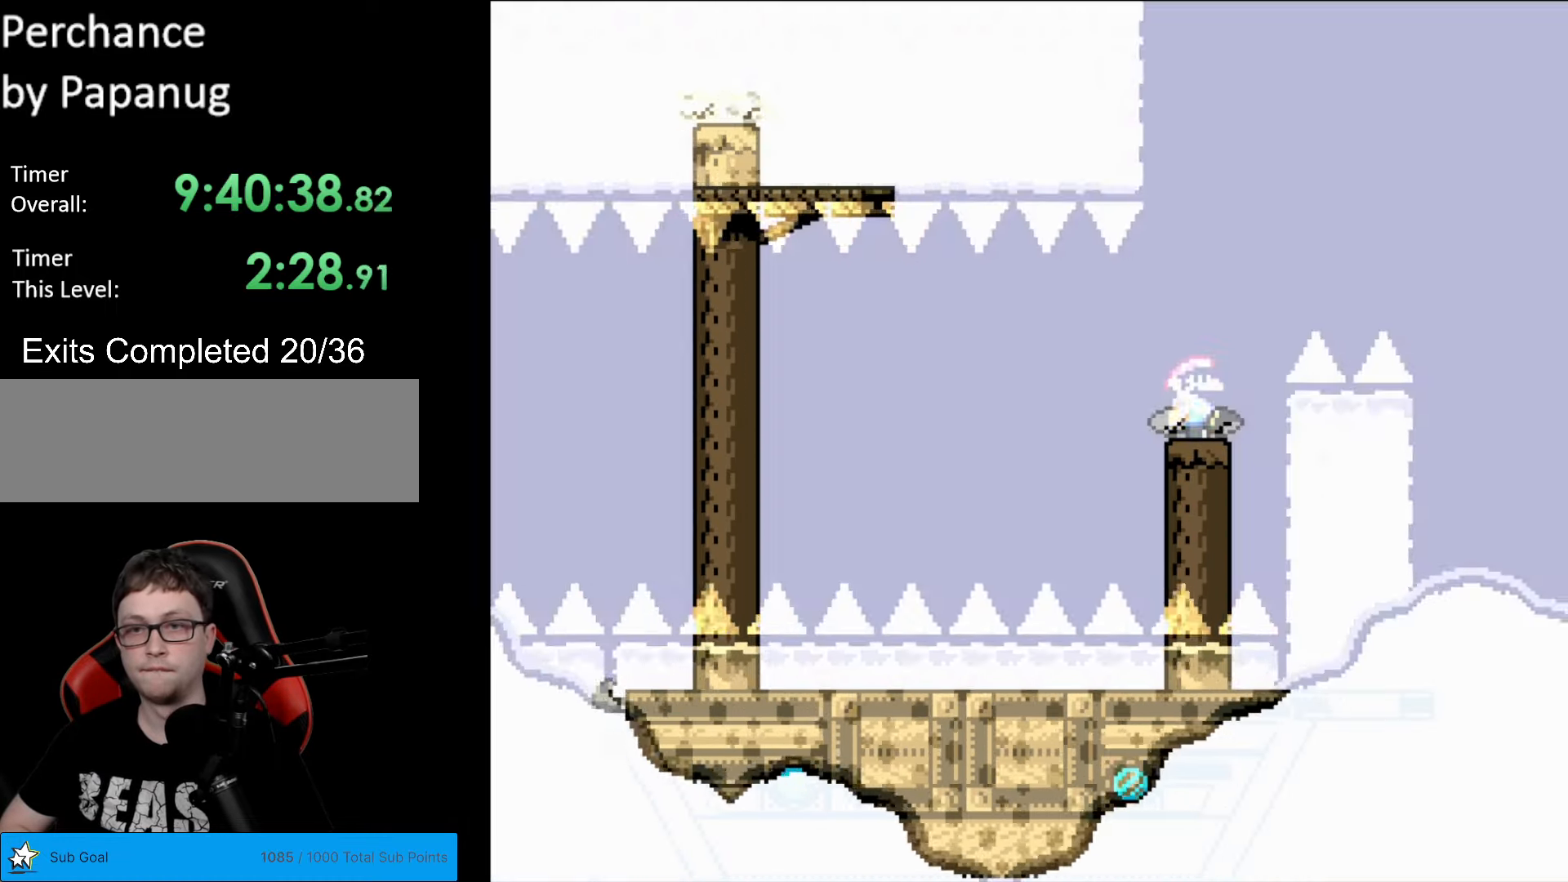
{"buttons": ["B", "Y", "DPAD_RIGHT"], "events": [[105, "DPAD_RIGHT", "up"], [175, "DPAD_LEFT", "down"], [298, "B", "down"], [298, "DPAD_DOWN", "down"], [298, "DPAD_LEFT", "up"], [315, "DPAD_DOWN", "up"], [315, "DPAD_RIGHT", "down"]]}
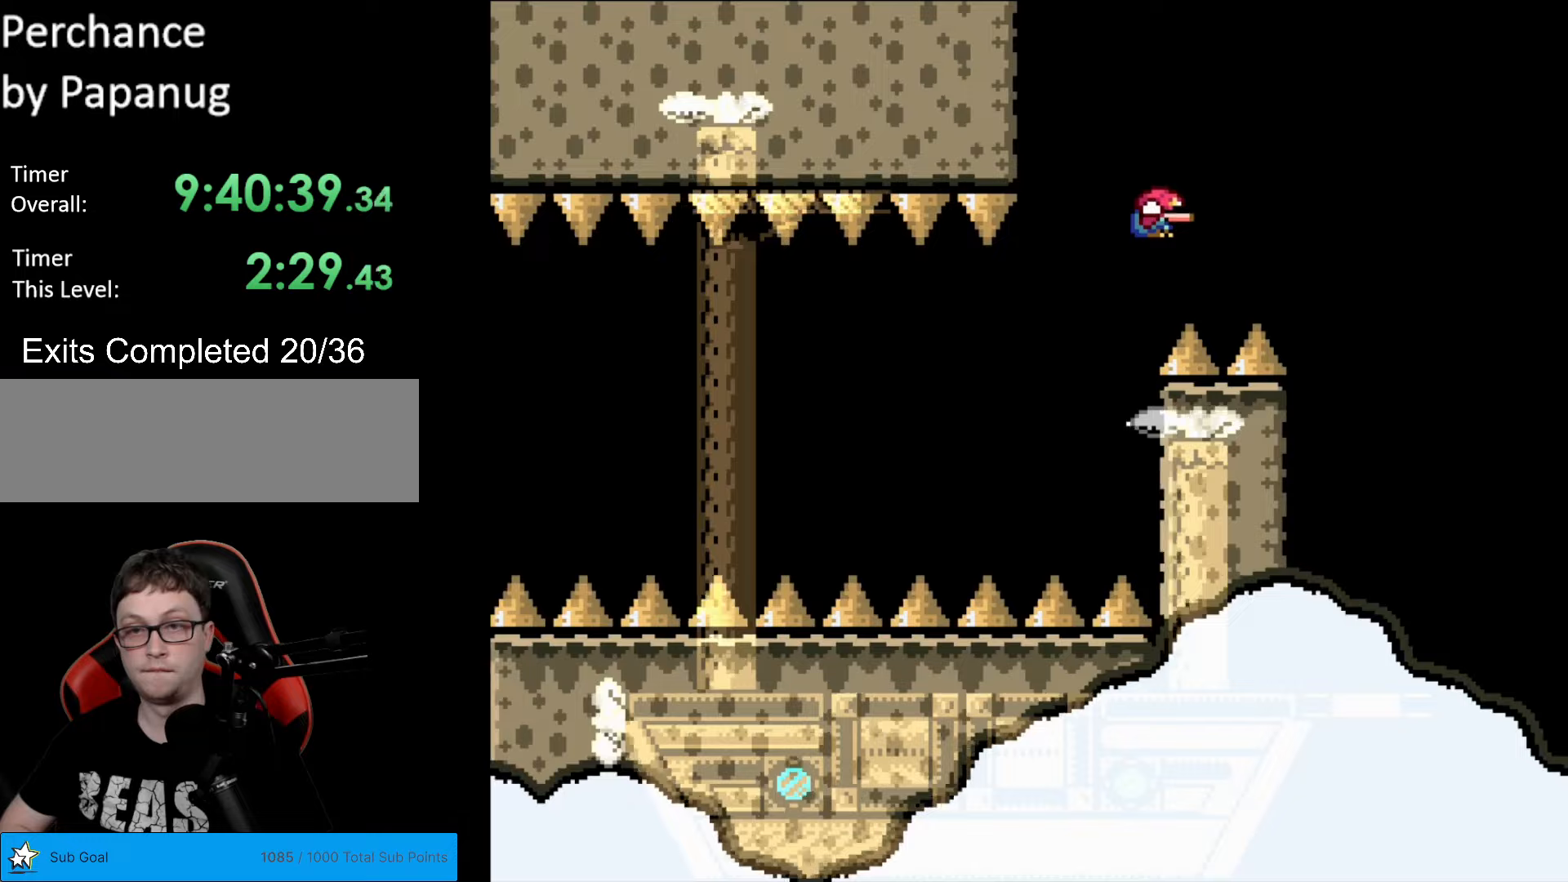
{"buttons": ["B", "Y", "DPAD_LEFT"], "events": [[245, "DPAD_RIGHT", "up"], [385, "DPAD_LEFT", "down"]]}
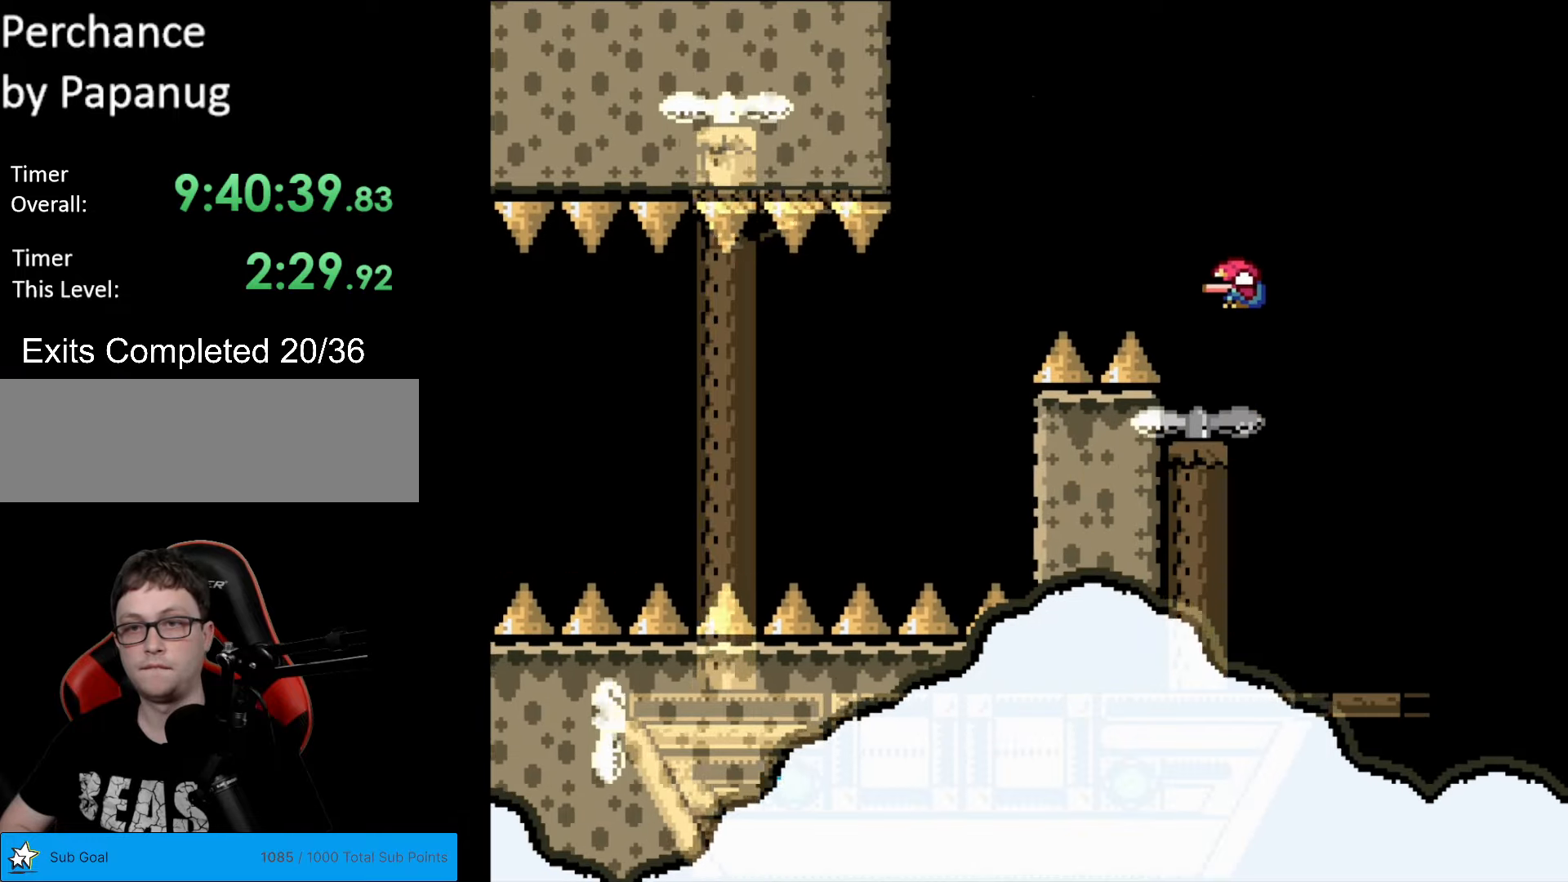
{"buttons": ["Y", "DPAD_RIGHT"], "events": [[18, "DPAD_LEFT", "up"], [70, "DPAD_RIGHT", "down"], [140, "B", "up"], [245, "DPAD_RIGHT", "up"], [403, "DPAD_RIGHT", "down"]]}
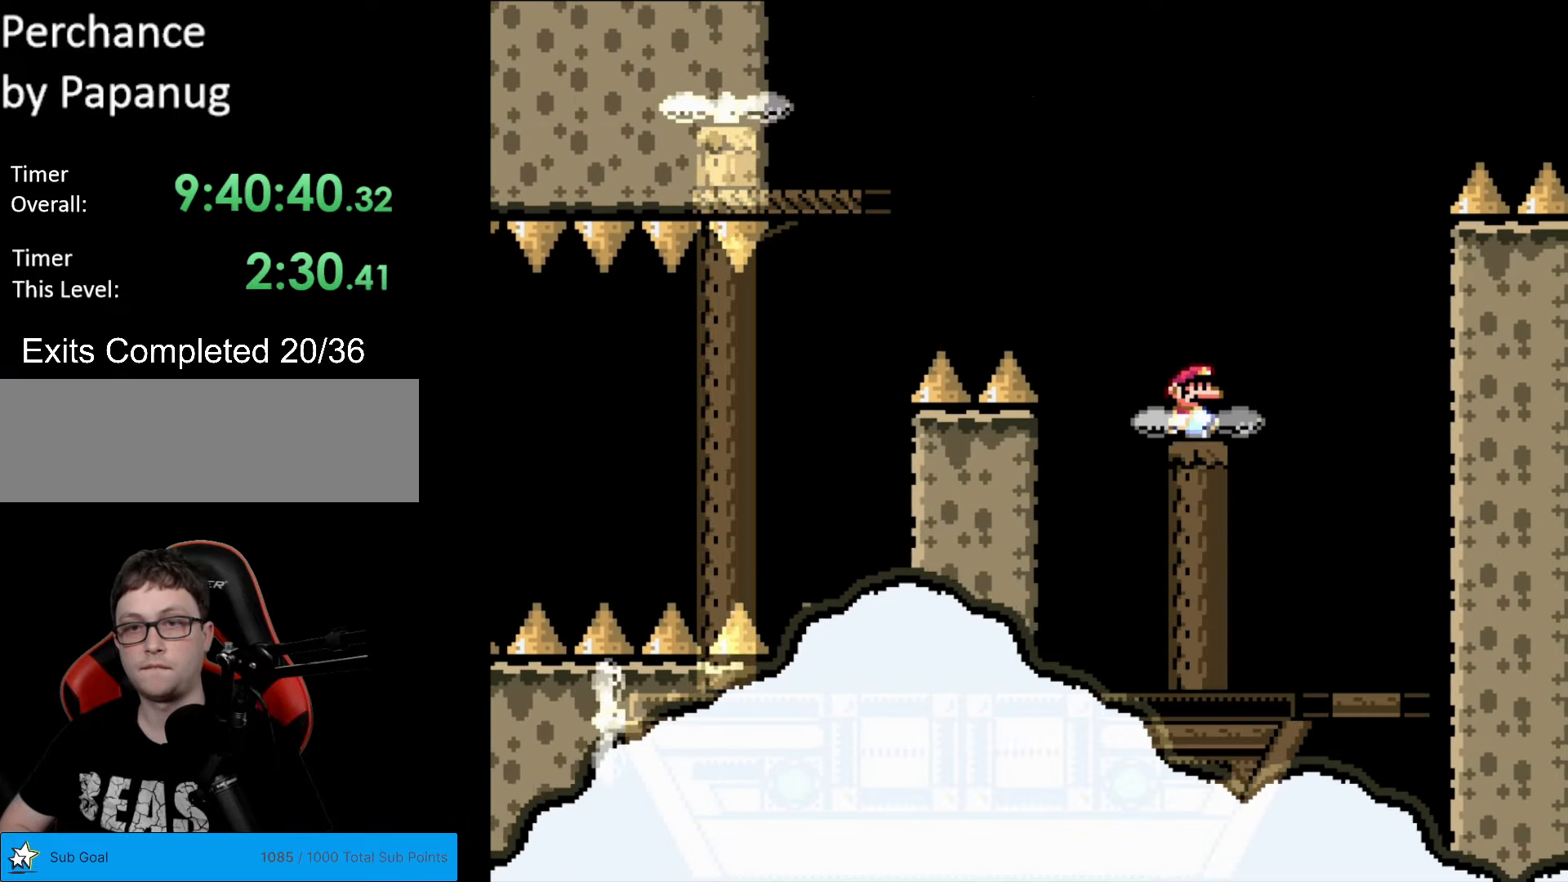
{"buttons": ["B", "Y", "DPAD_LEFT"], "events": [[52, "DPAD_RIGHT", "up"], [157, "DPAD_RIGHT", "down"], [280, "DPAD_RIGHT", "up"], [332, "DPAD_LEFT", "down"], [490, "B", "down"]]}
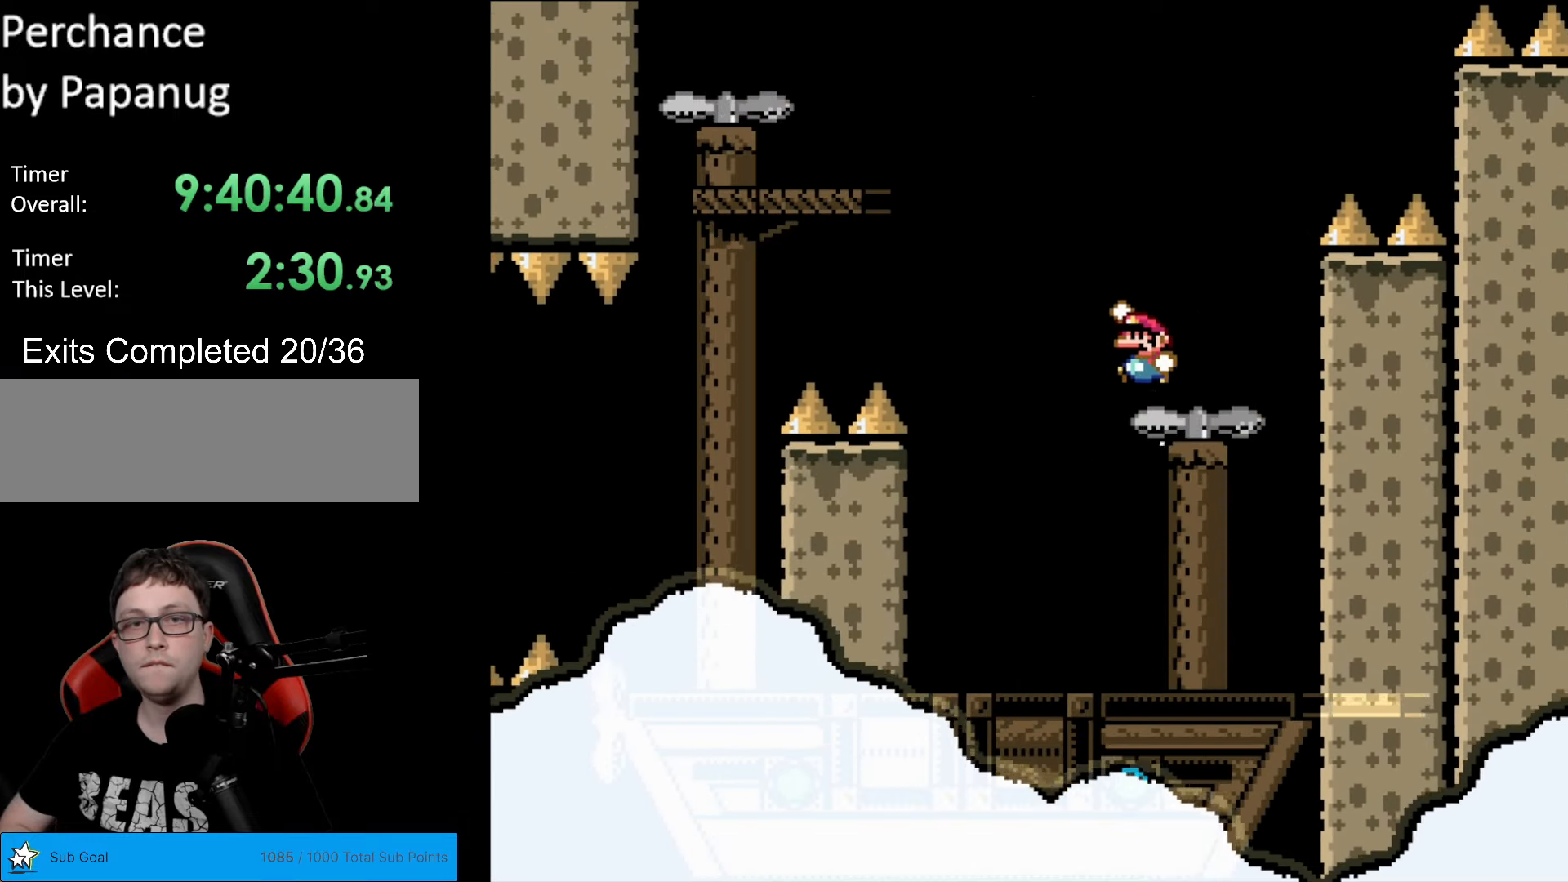
{"buttons": ["Y", "DPAD_RIGHT"], "events": [[315, "DPAD_LEFT", "up"], [385, "DPAD_RIGHT", "down"], [508, "B", "up"]]}
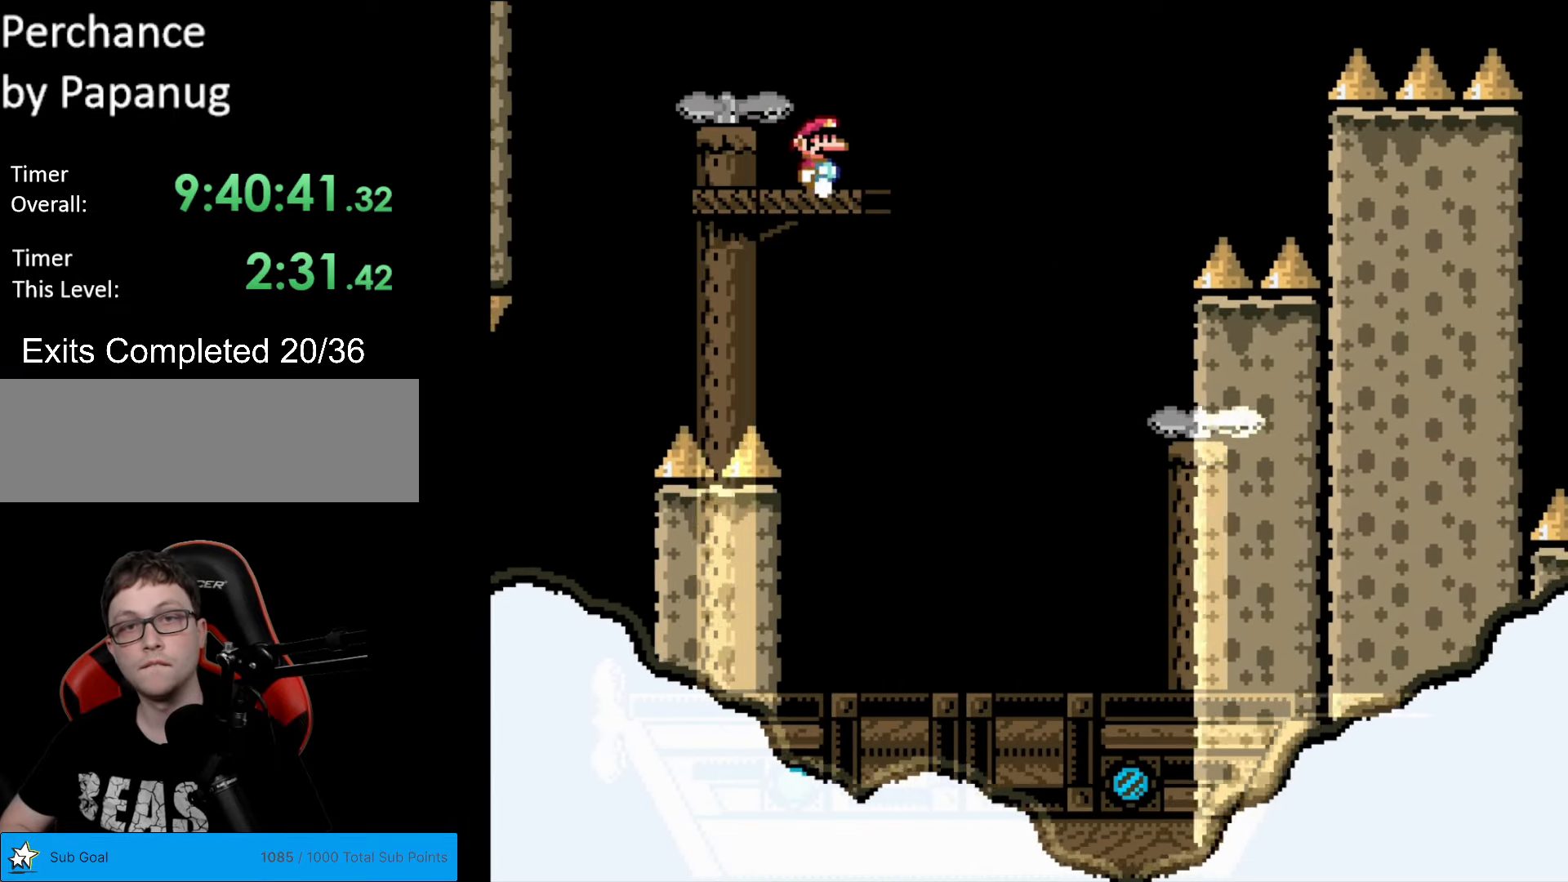
{"buttons": ["Y", "DPAD_RIGHT"], "events": [[52, "DPAD_RIGHT", "up"], [104, "DPAD_RIGHT", "down"], [262, "DPAD_RIGHT", "up"], [437, "DPAD_RIGHT", "down"]]}
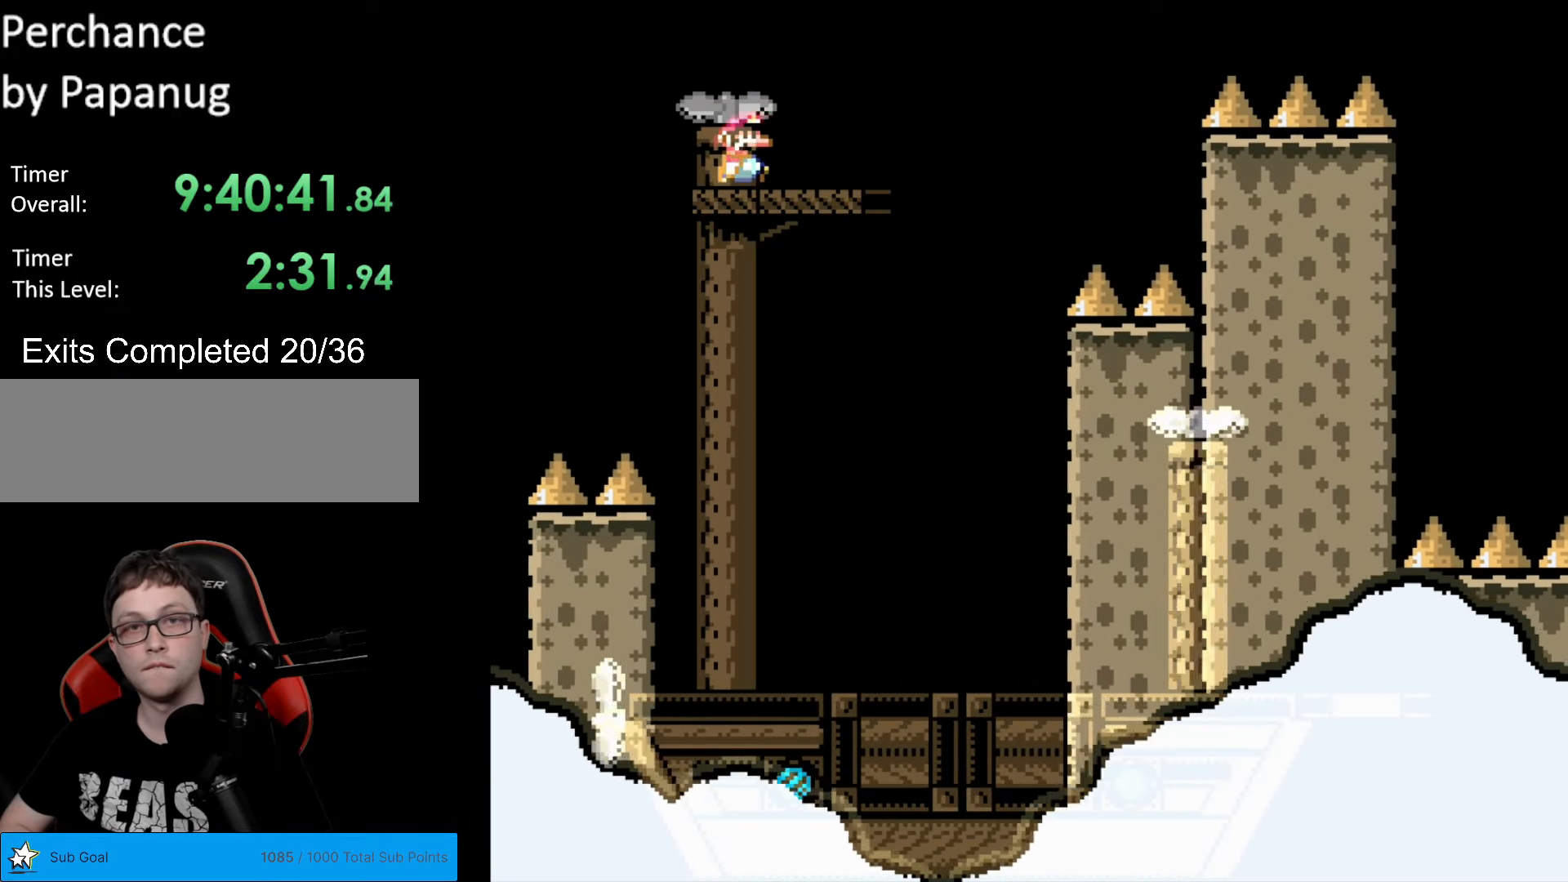
{"buttons": ["Y", "DPAD_RIGHT"], "events": [[193, "DPAD_RIGHT", "up"], [315, "DPAD_RIGHT", "down"]]}
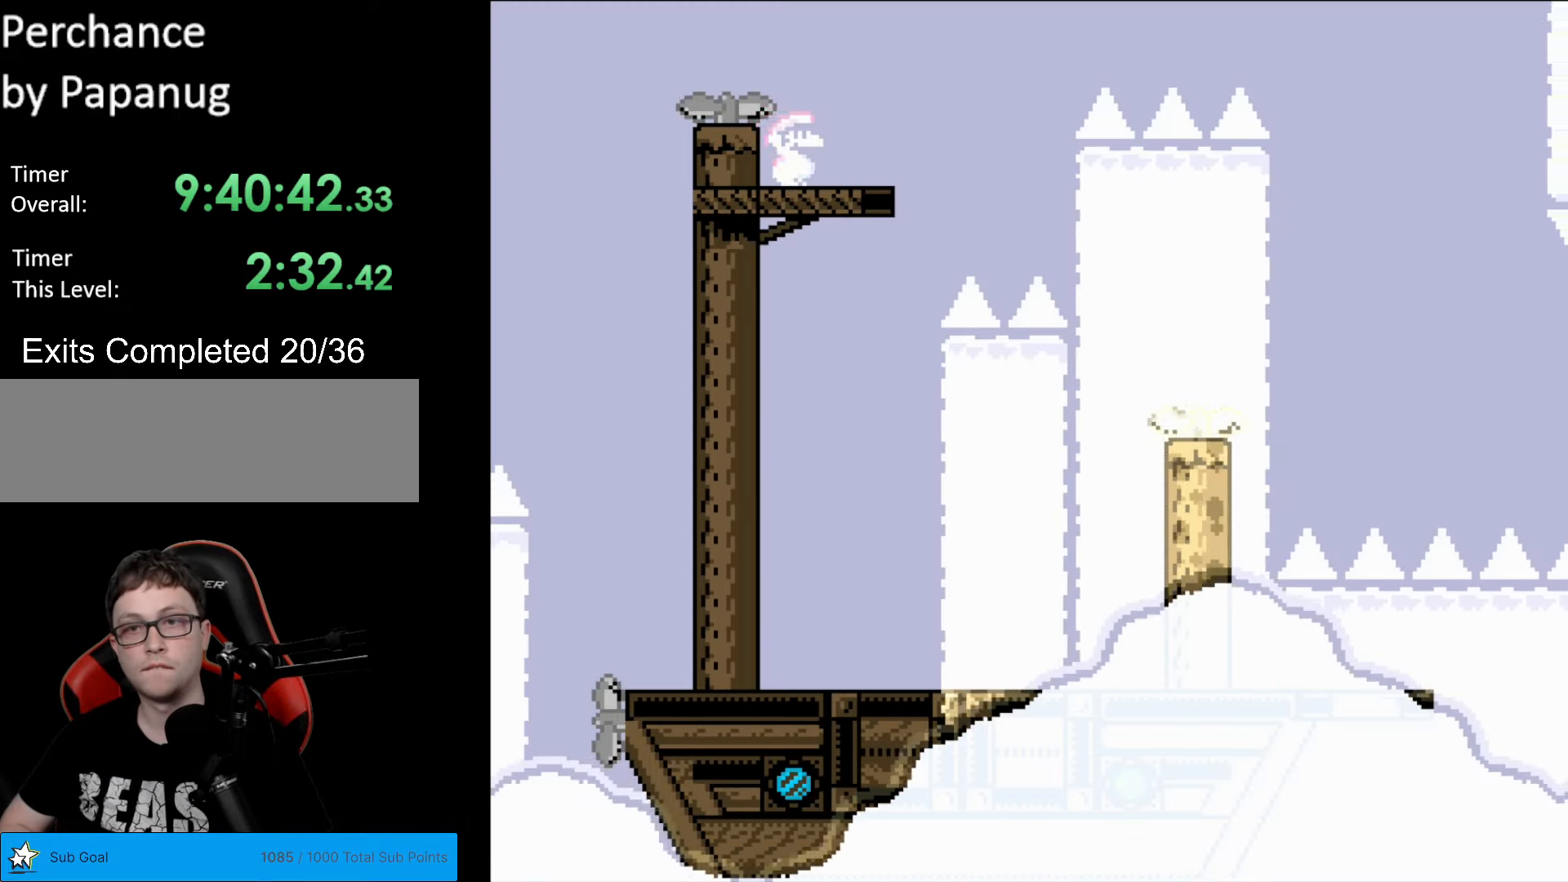
{"buttons": ["B", "Y", "DPAD_RIGHT"], "events": [[192, "B", "down"]]}
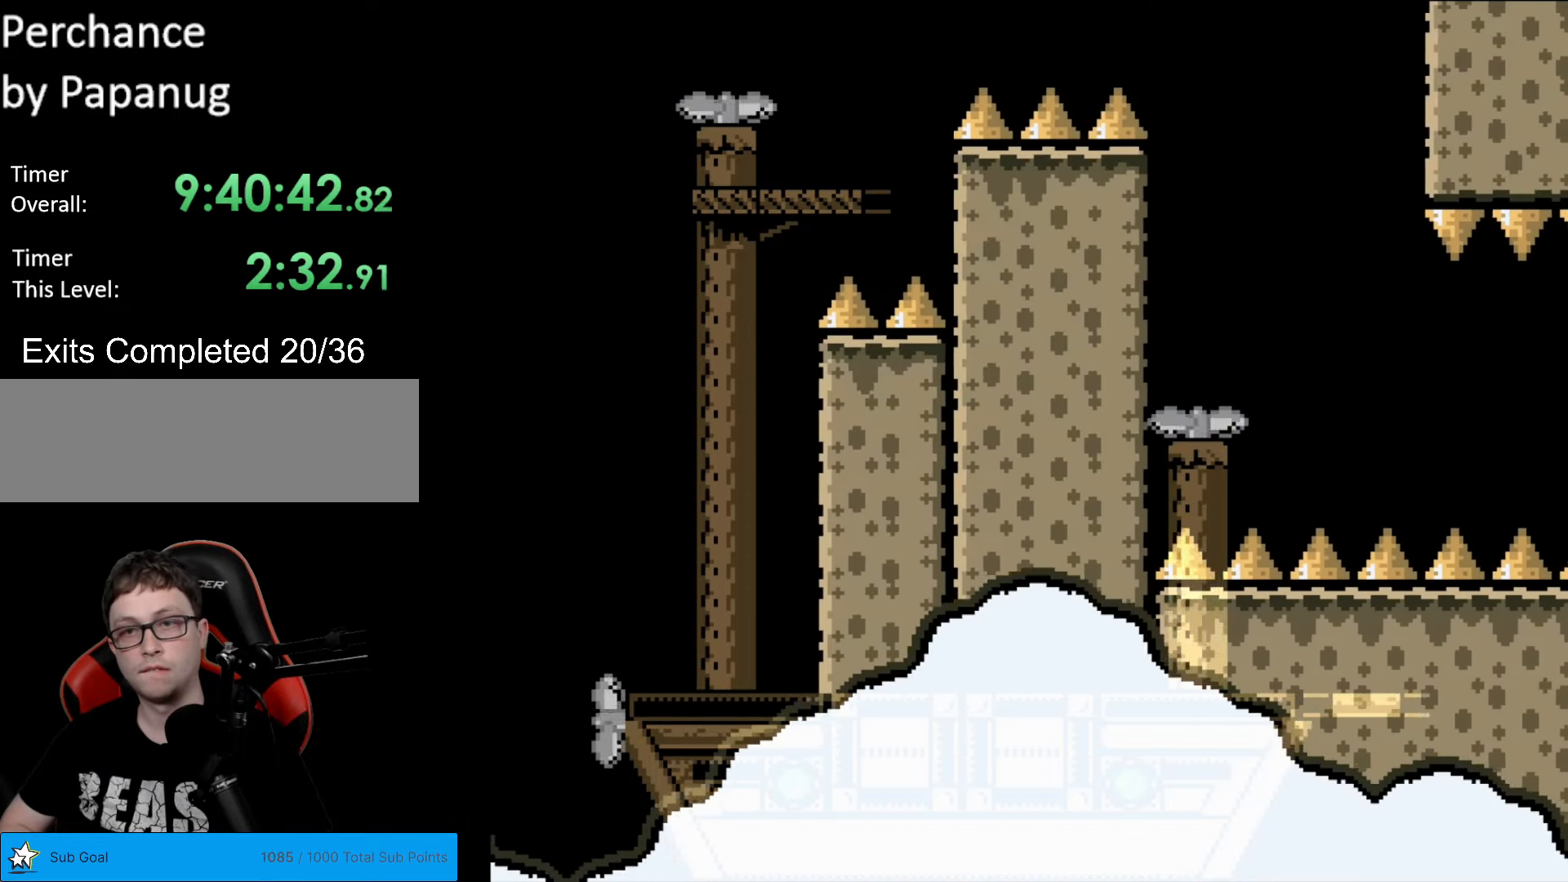
{"buttons": ["B", "Y", "DPAD_RIGHT"], "events": [[18, "B", "up"], [210, "B", "down"]]}
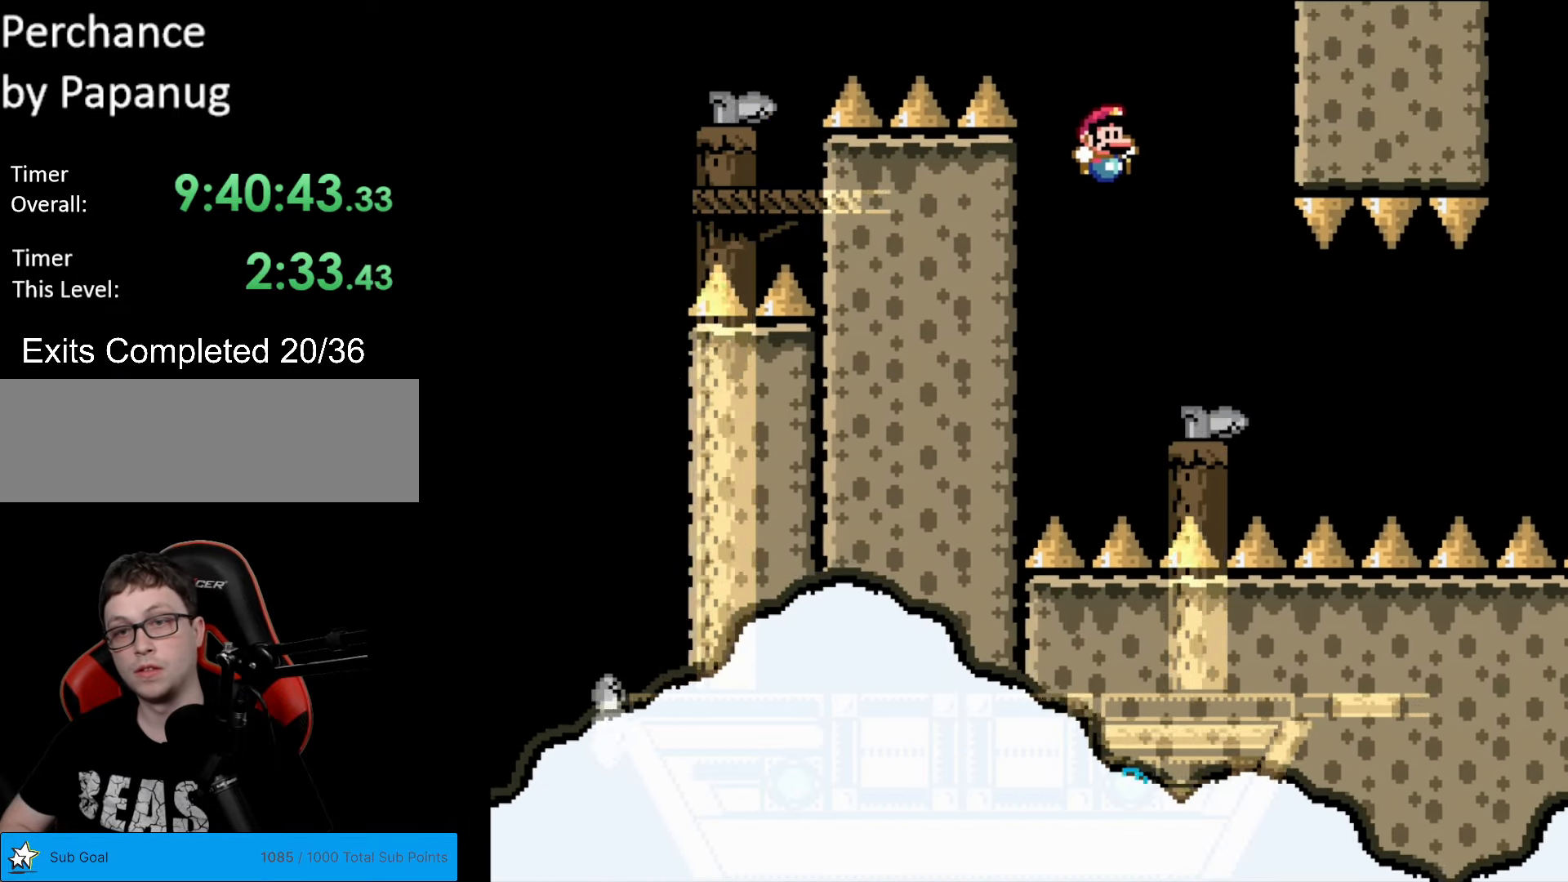
{"buttons": ["Y", "DPAD_RIGHT"], "events": [[104, "B", "up"], [279, "DPAD_RIGHT", "up"], [297, "DPAD_LEFT", "down"], [419, "DPAD_LEFT", "up"], [419, "DPAD_RIGHT", "down"]]}
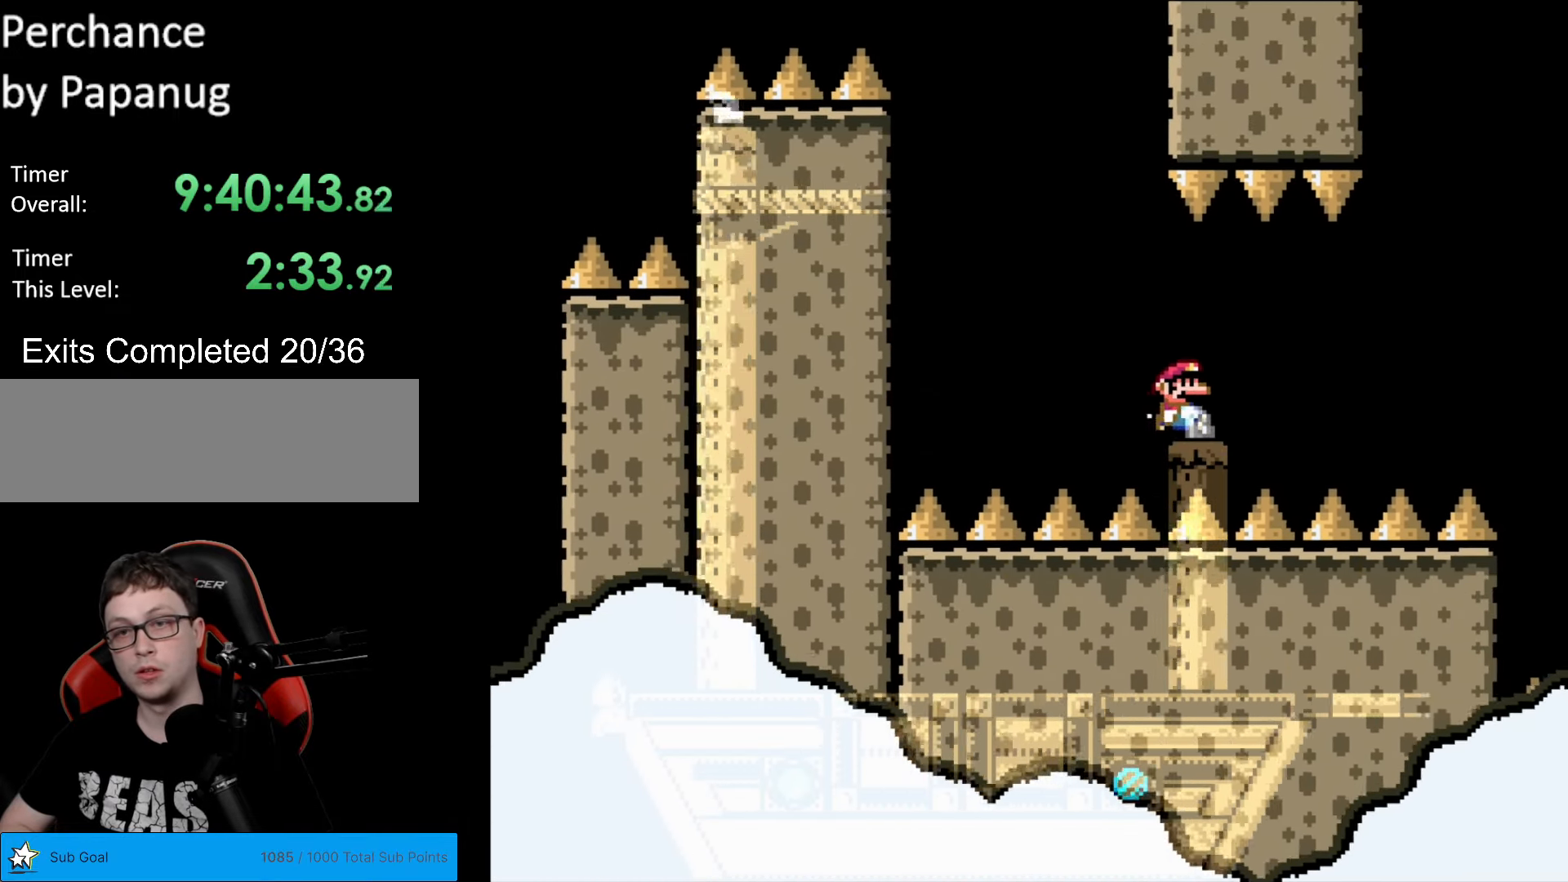
{"buttons": ["Y", "DPAD_RIGHT"], "events": [[105, "DPAD_RIGHT", "up"], [350, "DPAD_RIGHT", "down"]]}
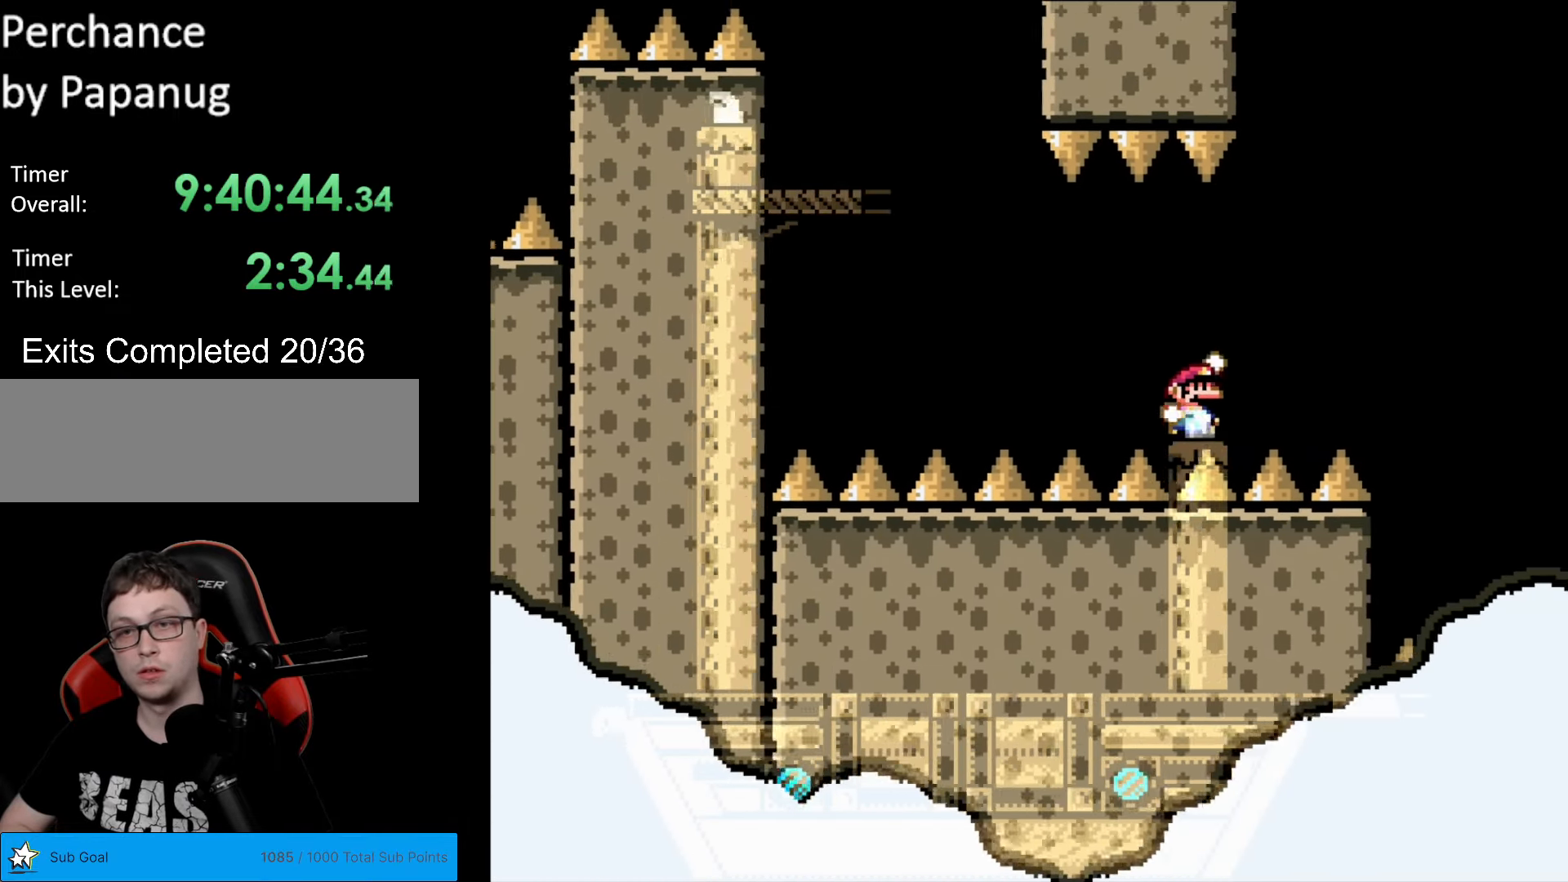
{"buttons": ["B", "Y", "DPAD_LEFT"], "events": [[35, "B", "down"], [139, "B", "up"], [244, "B", "down"], [402, "DPAD_RIGHT", "up"], [454, "DPAD_LEFT", "down"]]}
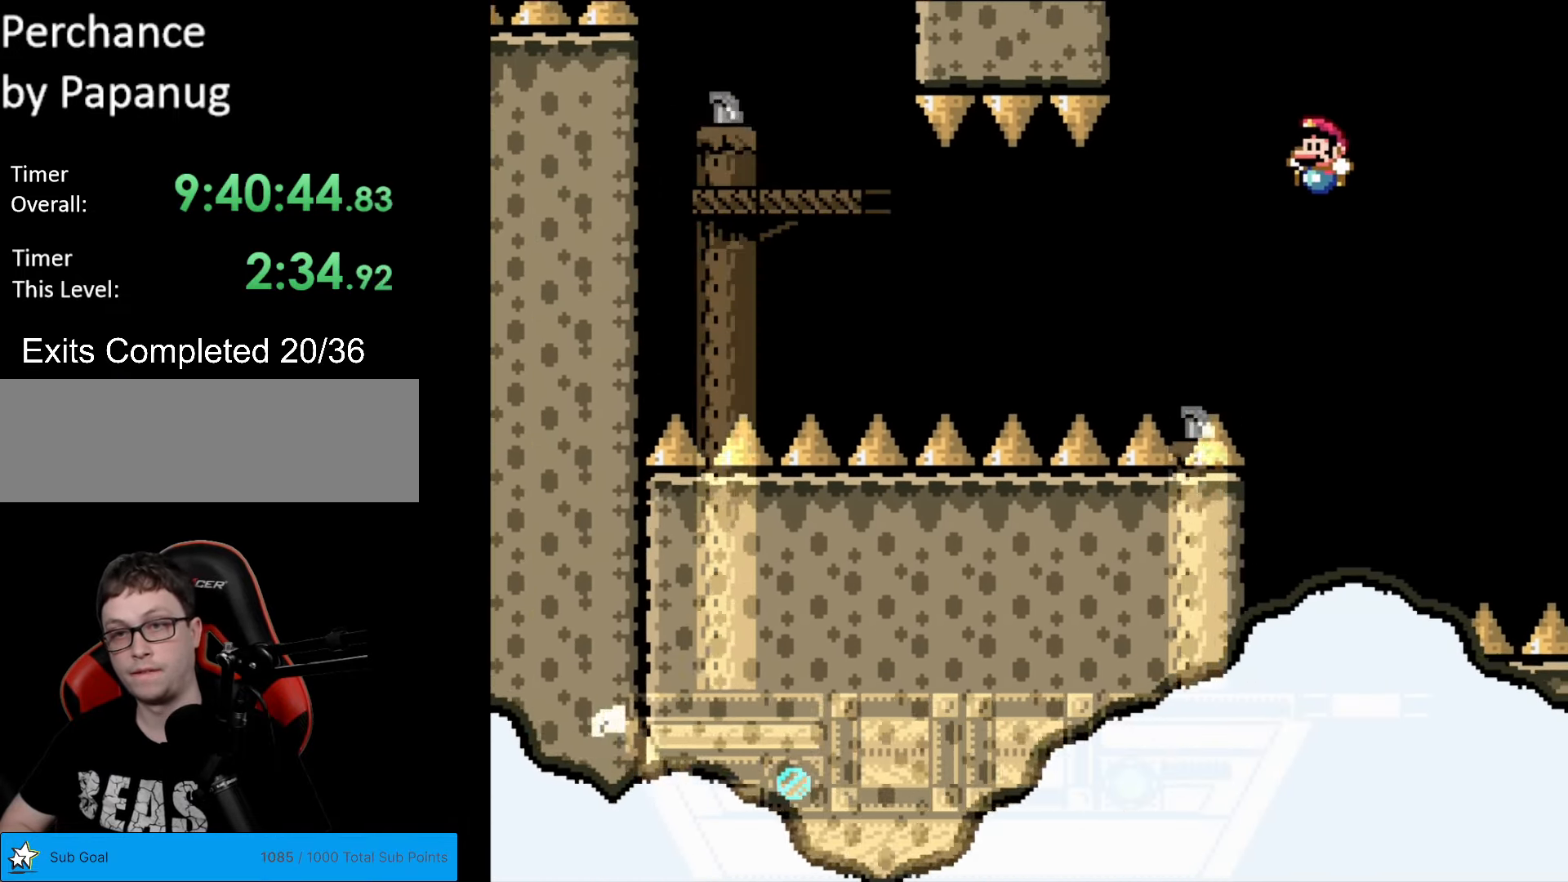
{"buttons": ["Y"], "events": [[105, "DPAD_LEFT", "up"], [280, "DPAD_RIGHT", "down"], [350, "B", "up"], [472, "DPAD_RIGHT", "up"]]}
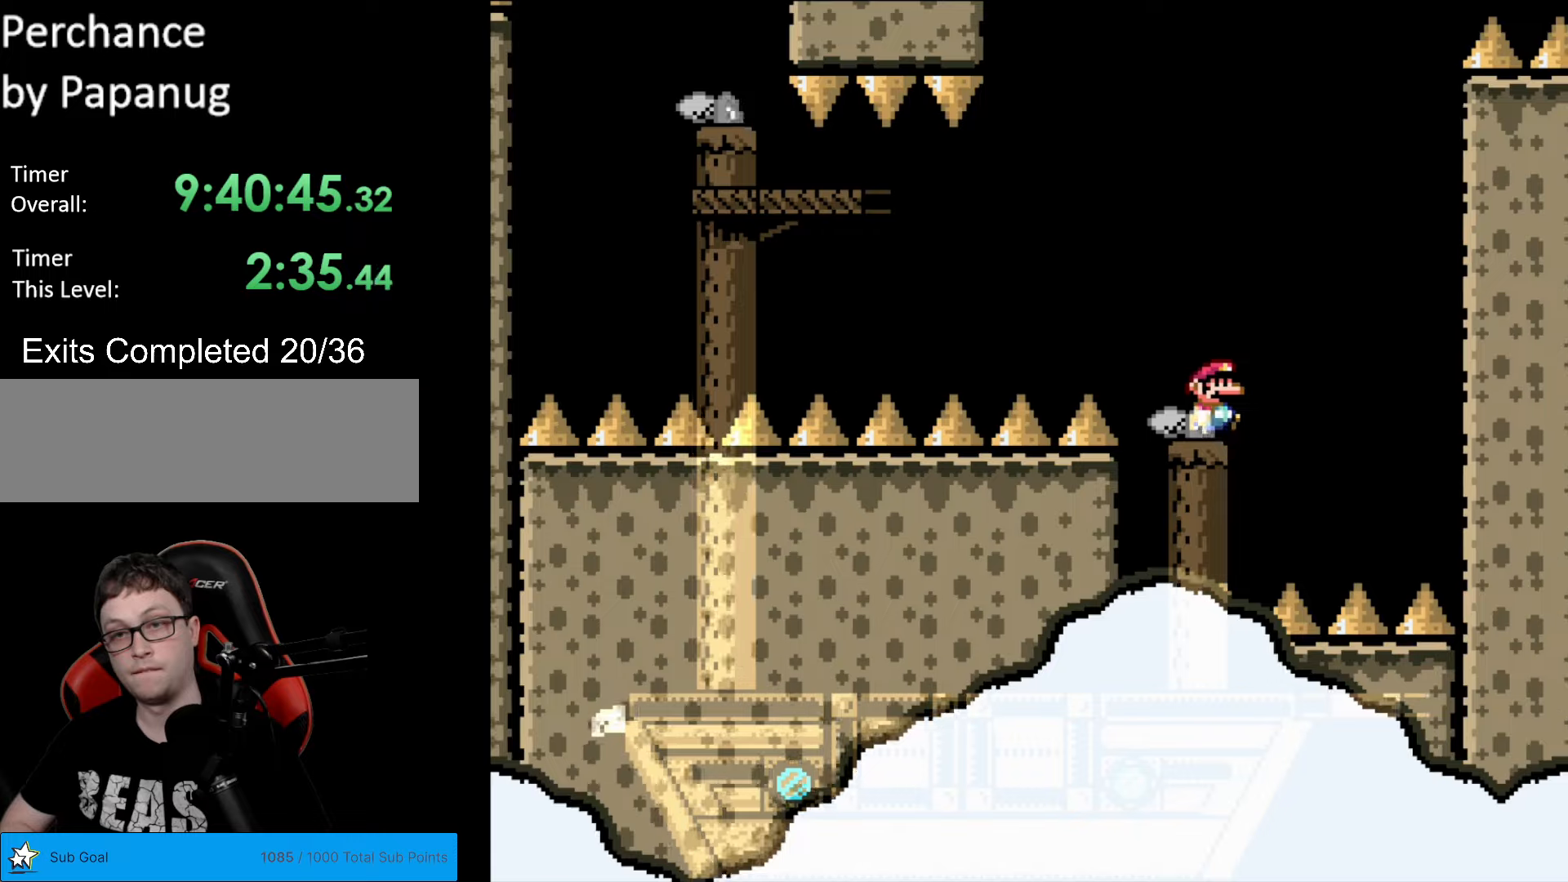
{"buttons": ["B", "Y", "DPAD_LEFT"], "events": [[193, "DPAD_RIGHT", "down"], [350, "DPAD_RIGHT", "up"], [473, "DPAD_LEFT", "down"], [508, "B", "down"]]}
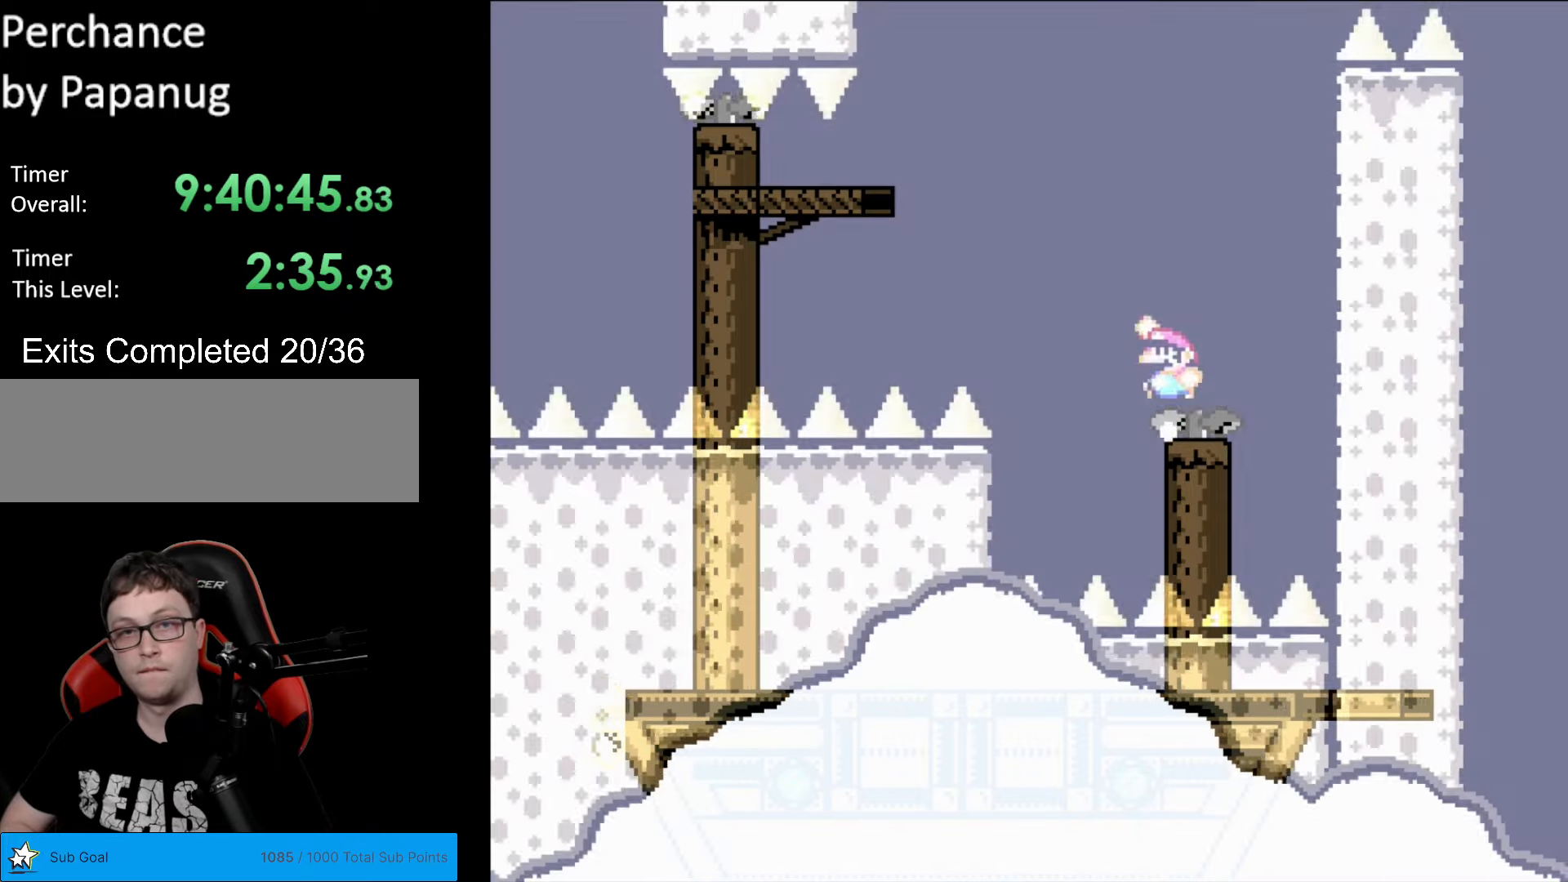
{"buttons": ["B", "Y"], "events": [[437, "DPAD_LEFT", "up"]]}
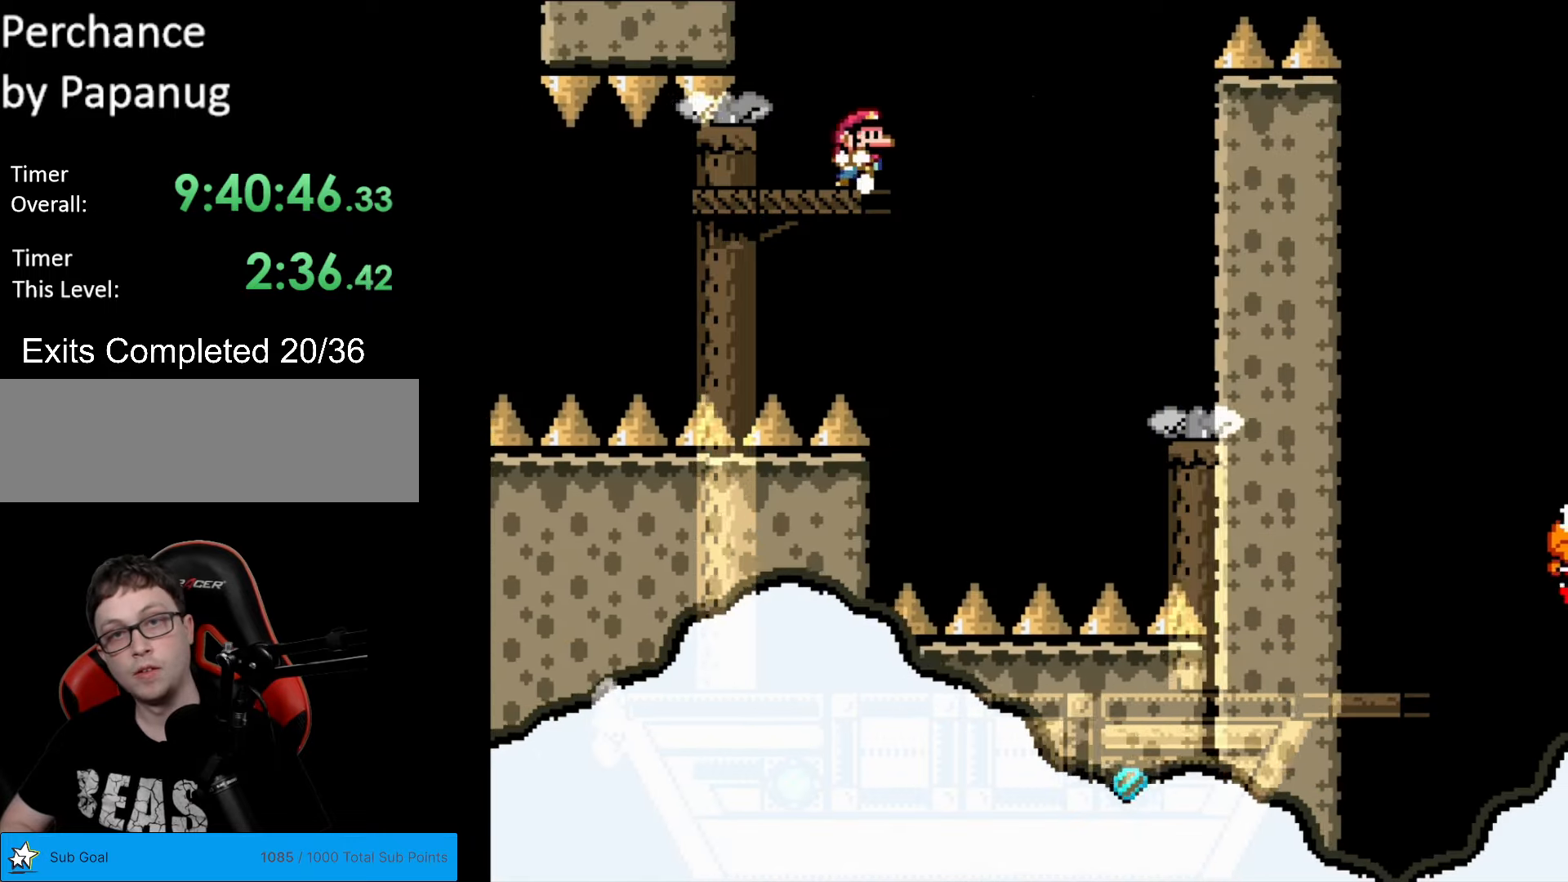
{"buttons": ["Y", "DPAD_RIGHT"], "events": [[35, "DPAD_RIGHT", "down"], [105, "B", "up"], [193, "DPAD_RIGHT", "up"], [280, "DPAD_RIGHT", "down"]]}
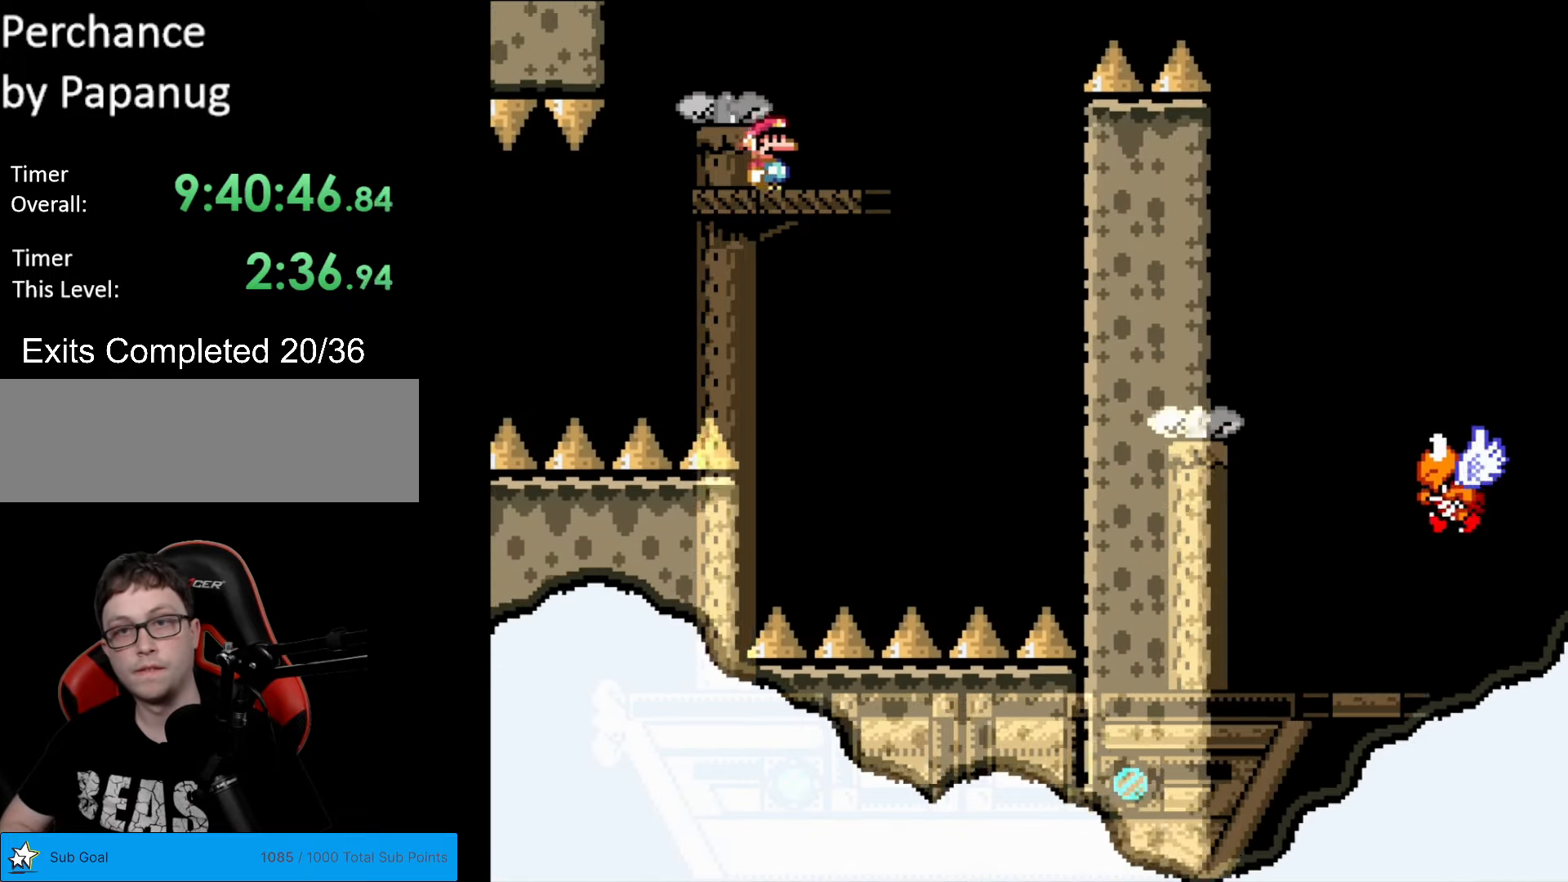
{"buttons": ["B", "Y", "DPAD_RIGHT"], "events": [[245, "B", "down"]]}
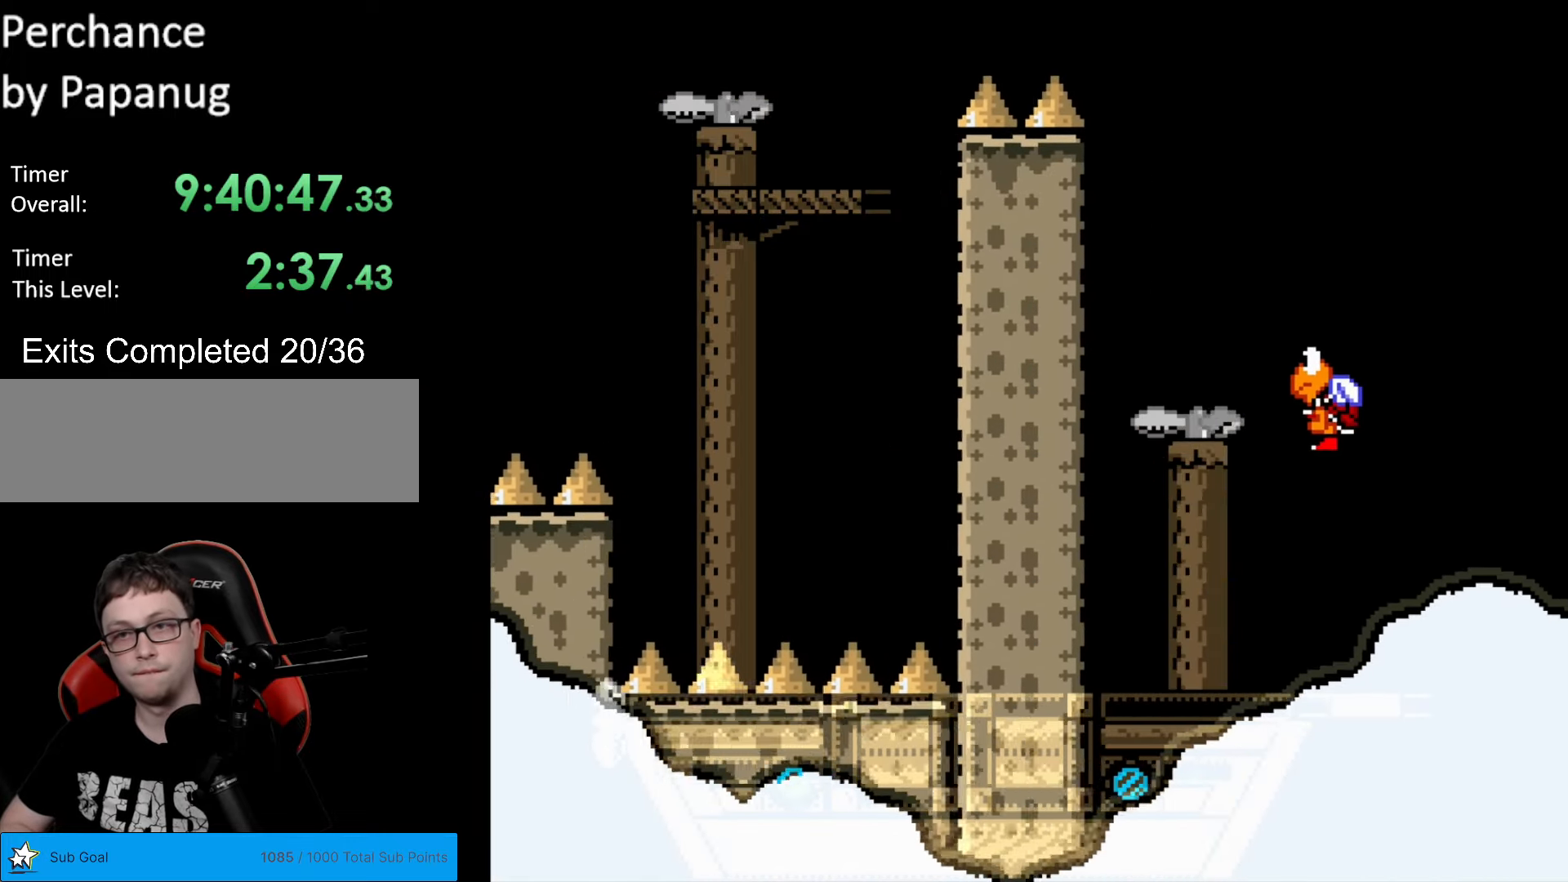
{"buttons": ["Y", "DPAD_RIGHT"], "events": [[367, "B", "up"]]}
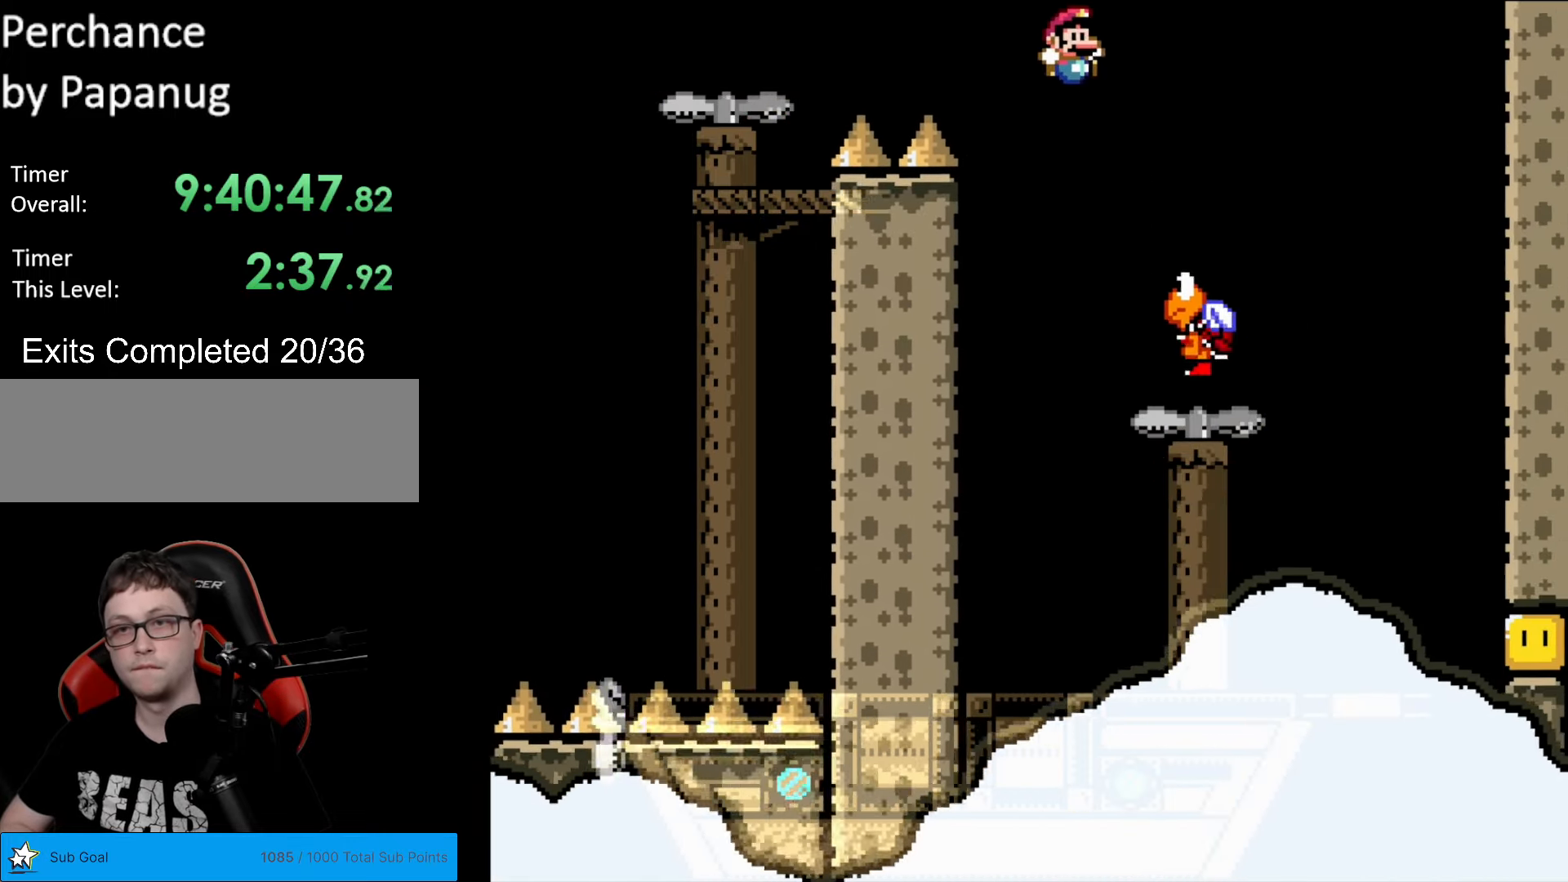
{"buttons": ["Y"], "events": [[175, "DPAD_RIGHT", "up"], [210, "DPAD_LEFT", "down"], [315, "DPAD_LEFT", "up"]]}
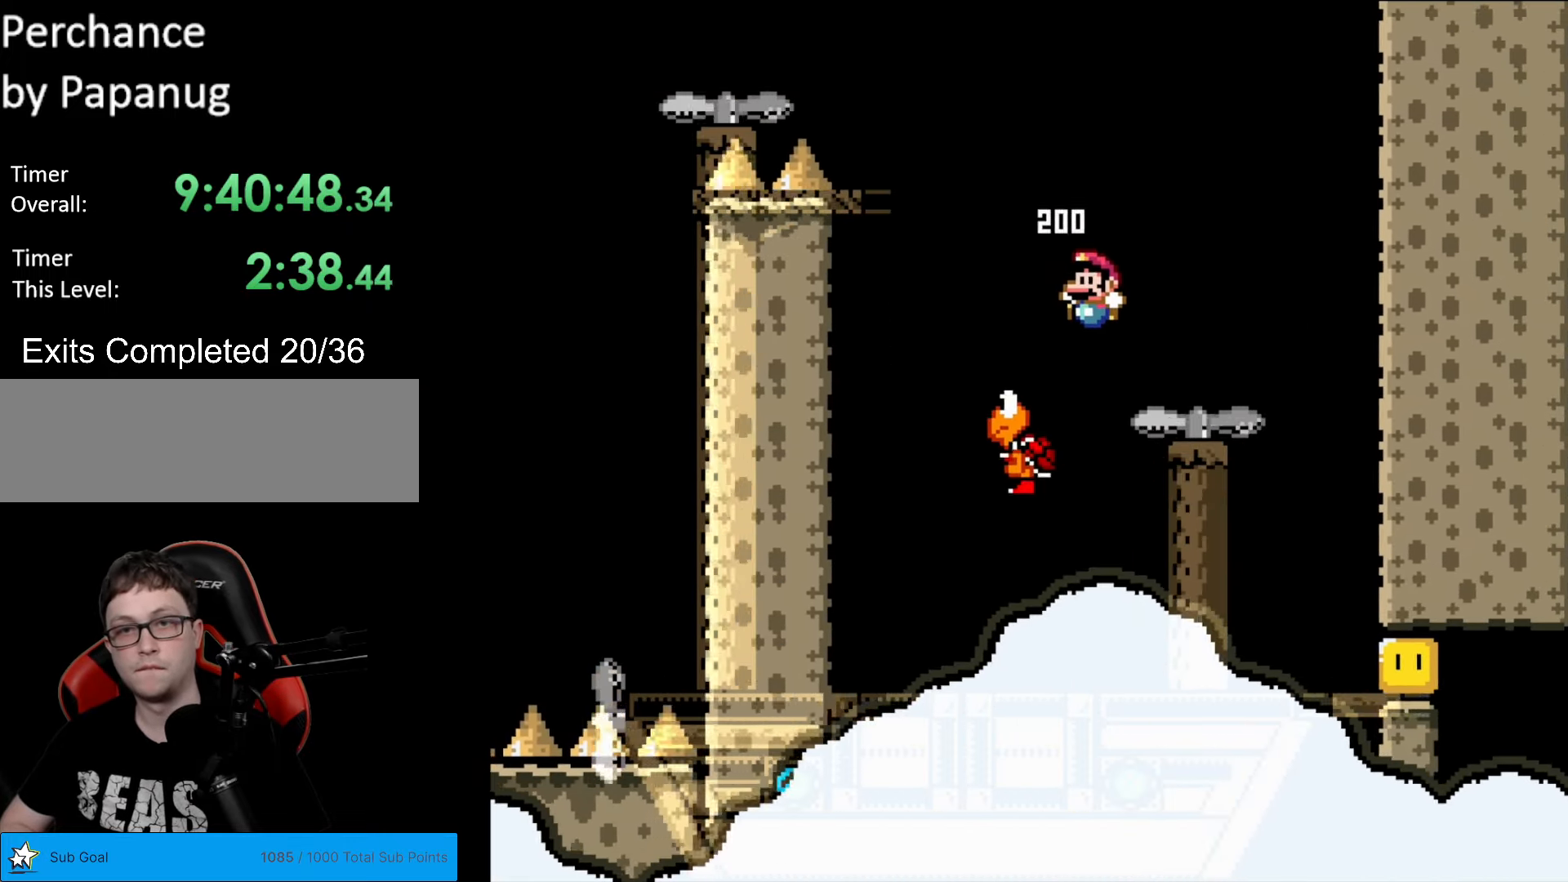
{"buttons": ["Y", "DPAD_RIGHT"], "events": [[17, "DPAD_LEFT", "down"], [420, "DPAD_LEFT", "up"], [455, "DPAD_RIGHT", "down"]]}
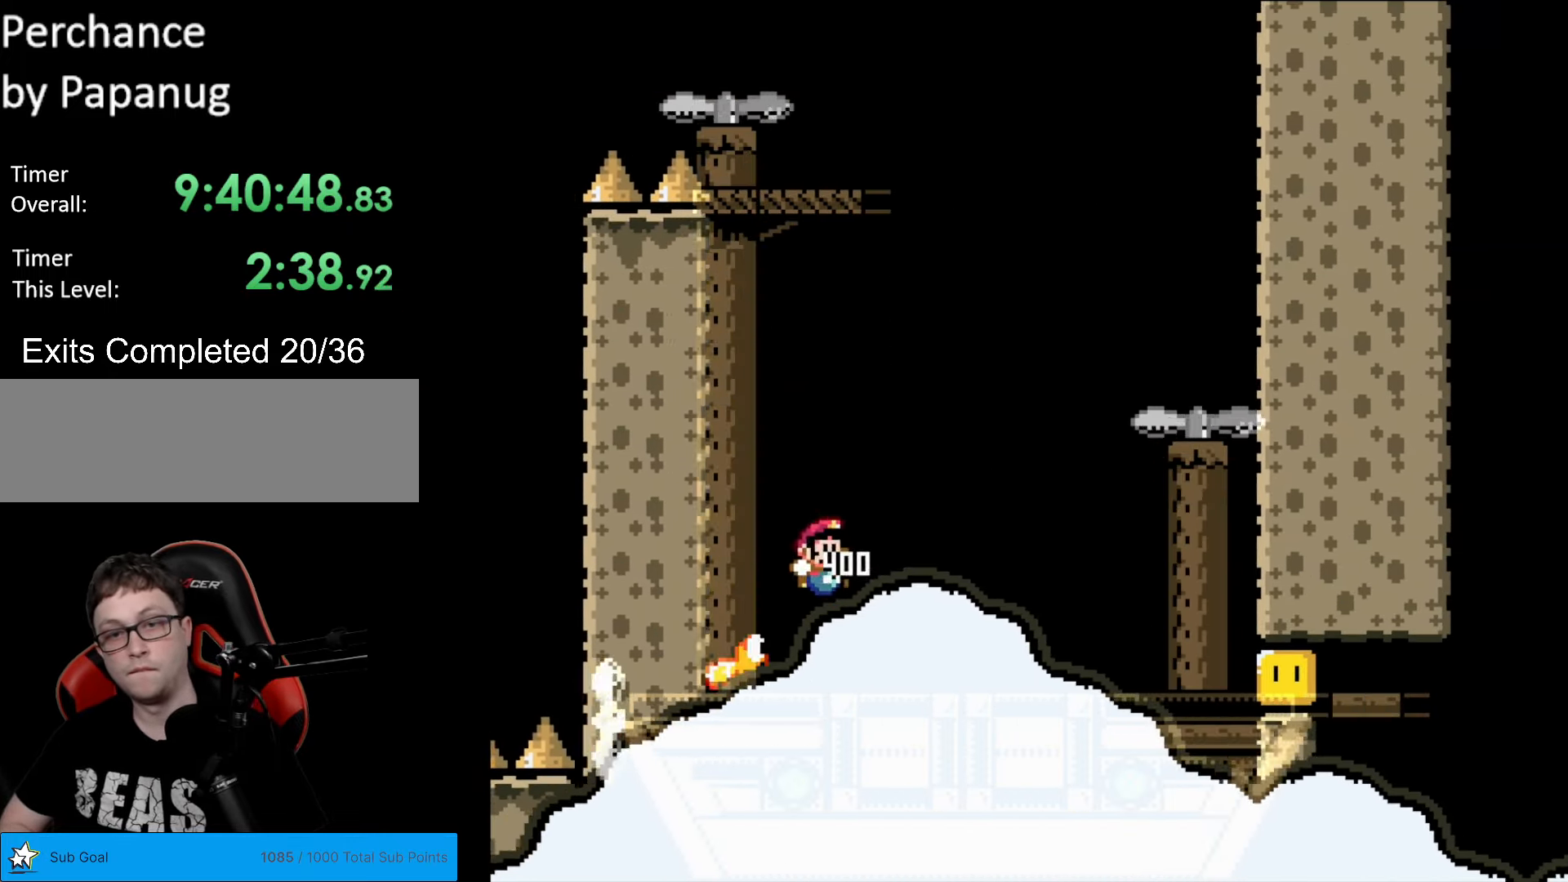
{"buttons": ["B", "Y"], "events": [[350, "Y", "up"], [385, "DPAD_RIGHT", "up"], [385, "Y", "down"], [402, "B", "down"]]}
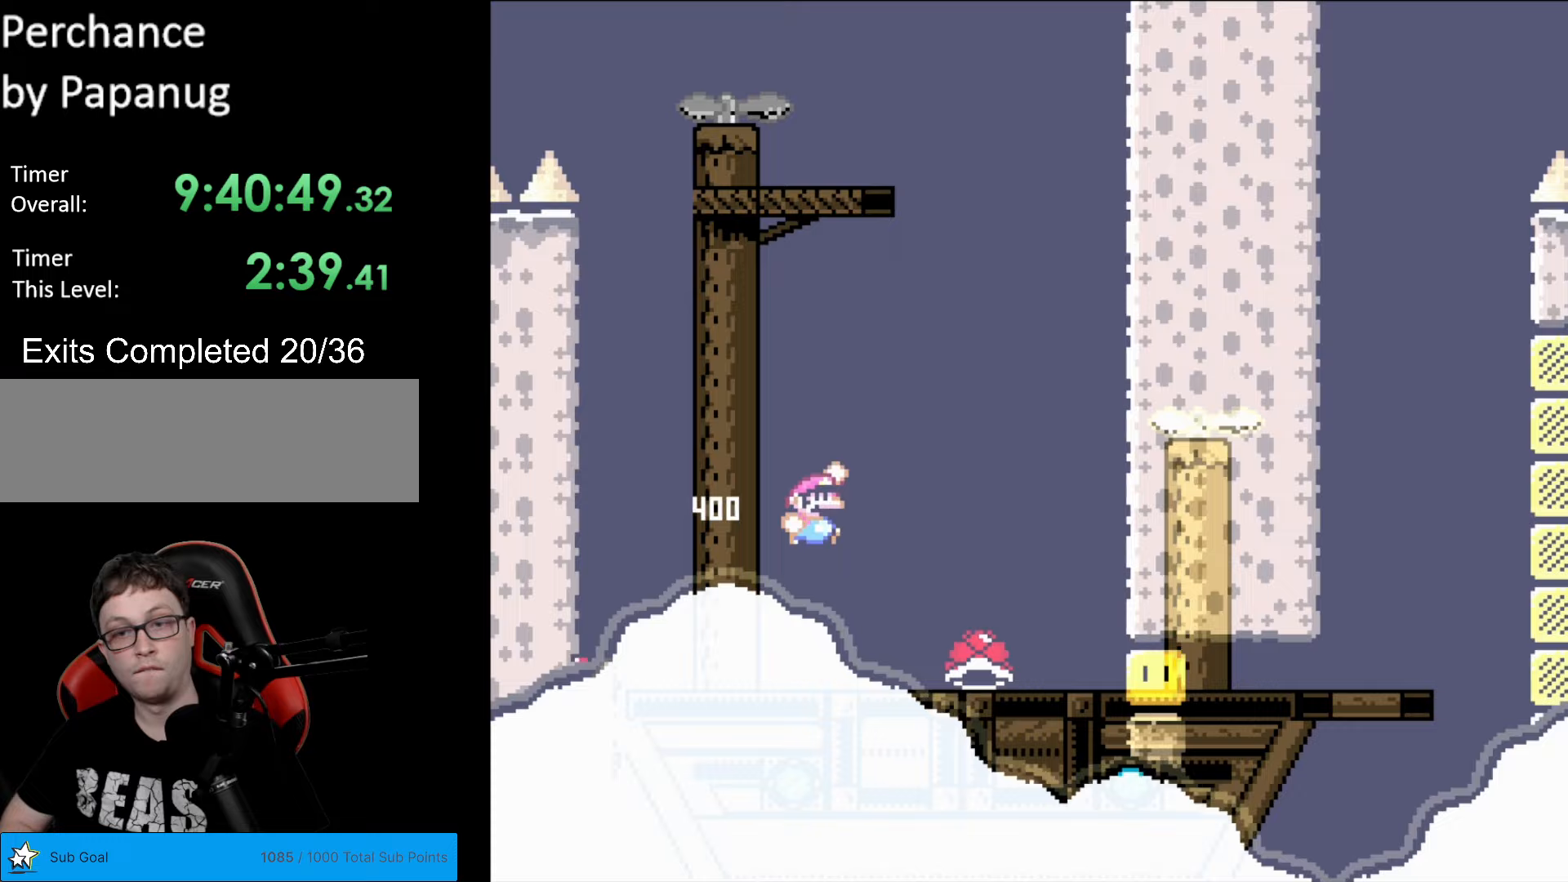
{"buttons": ["Y", "DPAD_RIGHT"], "events": [[17, "B", "up"], [192, "DPAD_RIGHT", "down"], [227, "B", "down"], [367, "B", "up"]]}
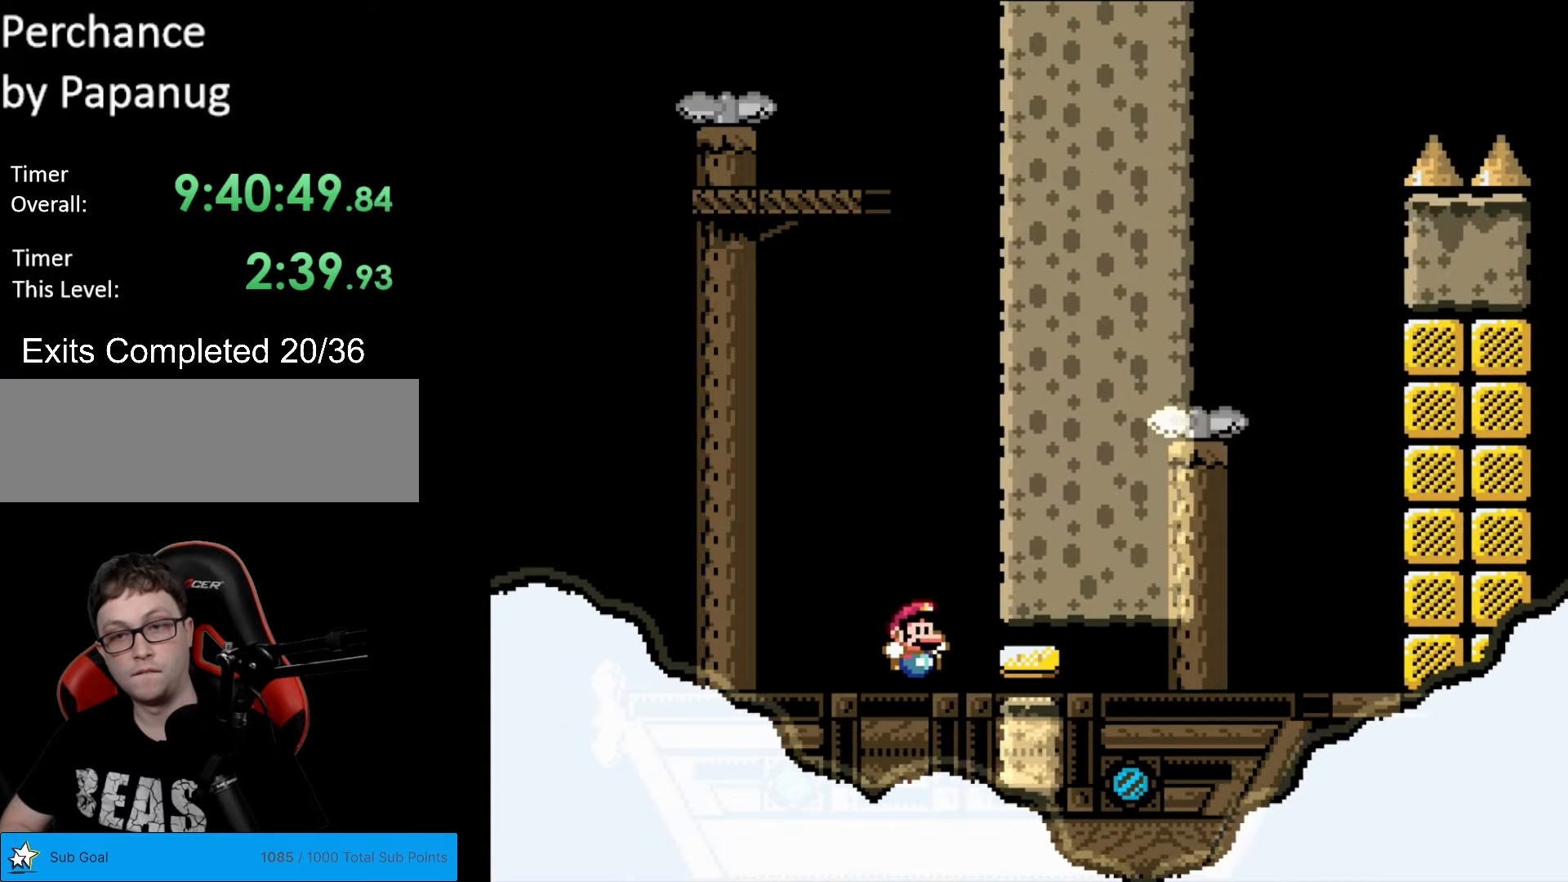
{"buttons": ["Y", "DPAD_RIGHT"], "events": []}
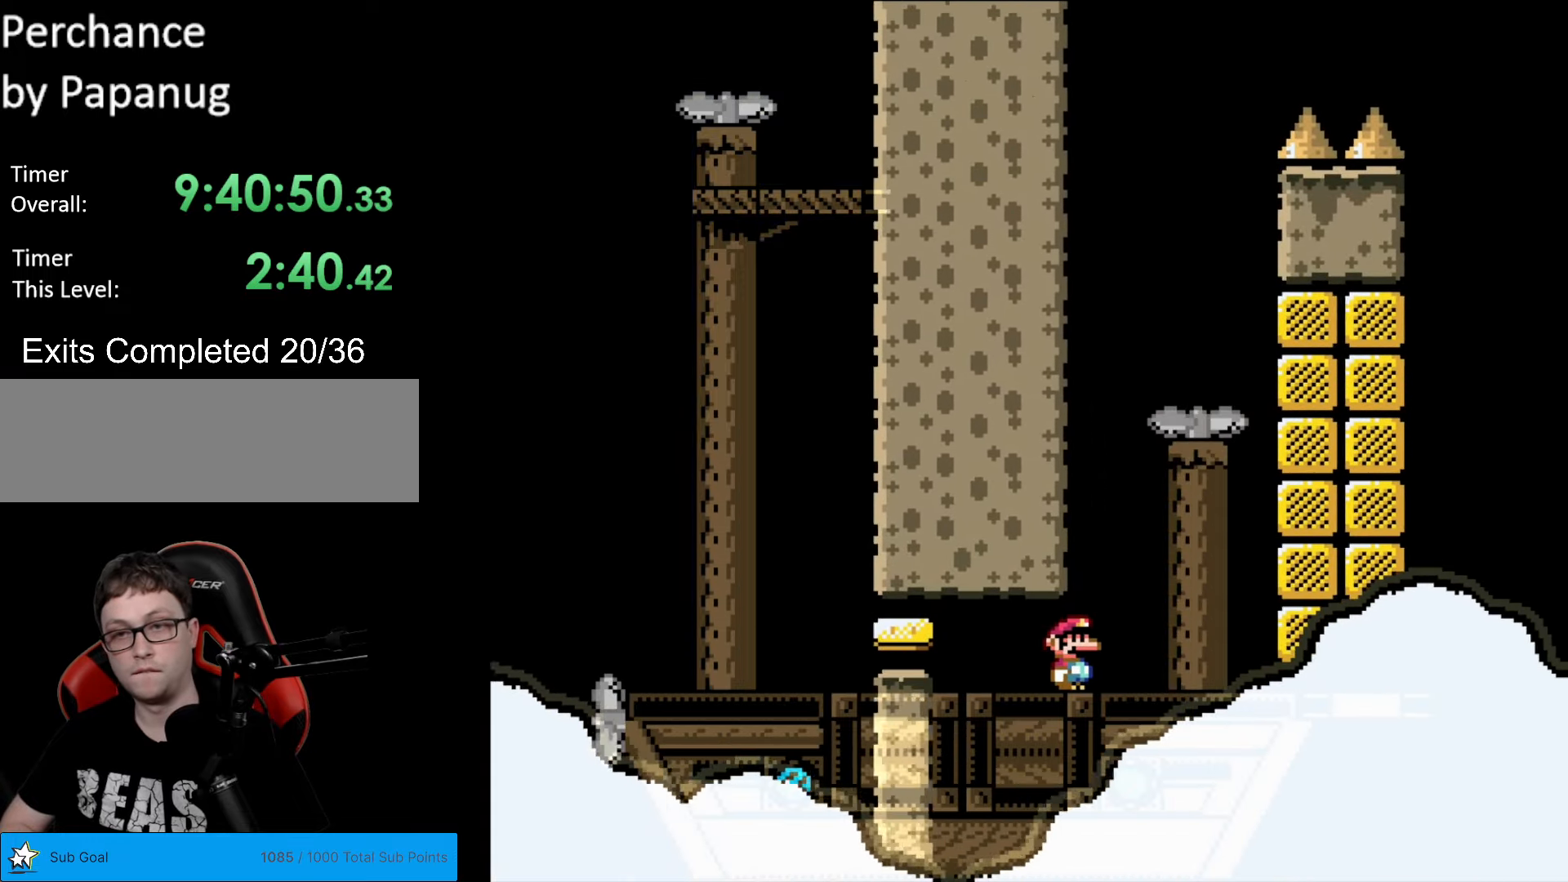
{"buttons": ["B", "Y", "DPAD_LEFT"], "events": [[52, "B", "down"], [175, "B", "up"], [437, "B", "down"], [437, "DPAD_RIGHT", "up"], [455, "DPAD_LEFT", "down"]]}
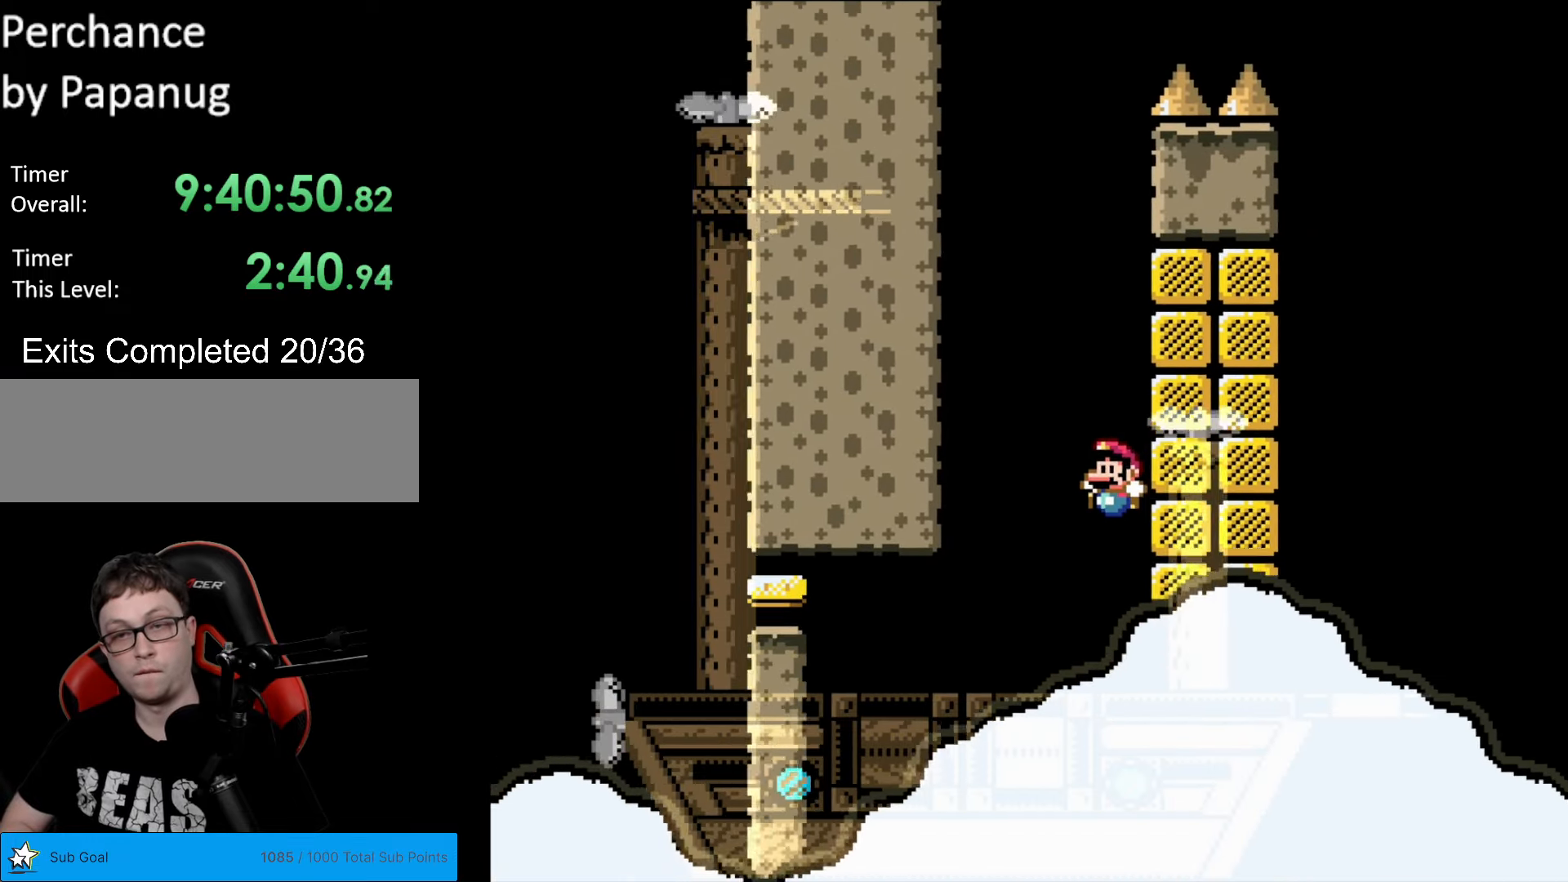
{"buttons": ["Y", "DPAD_RIGHT"], "events": [[210, "B", "up"], [350, "DPAD_LEFT", "up"], [368, "DPAD_RIGHT", "down"]]}
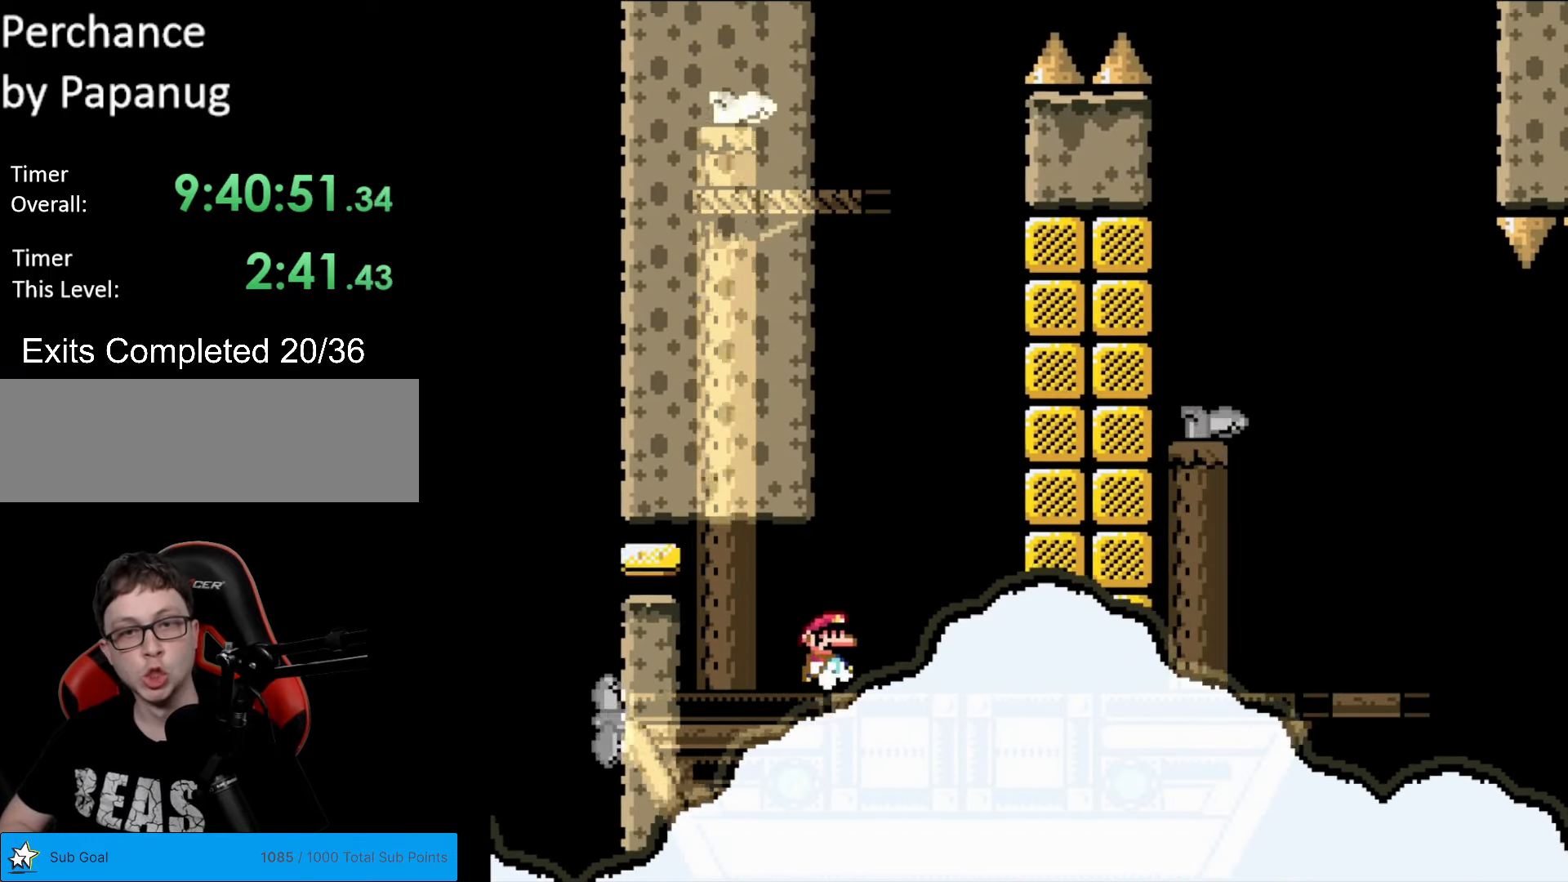
{"buttons": [], "events": [[18, "DPAD_RIGHT", "up"], [105, "Y", "up"]]}
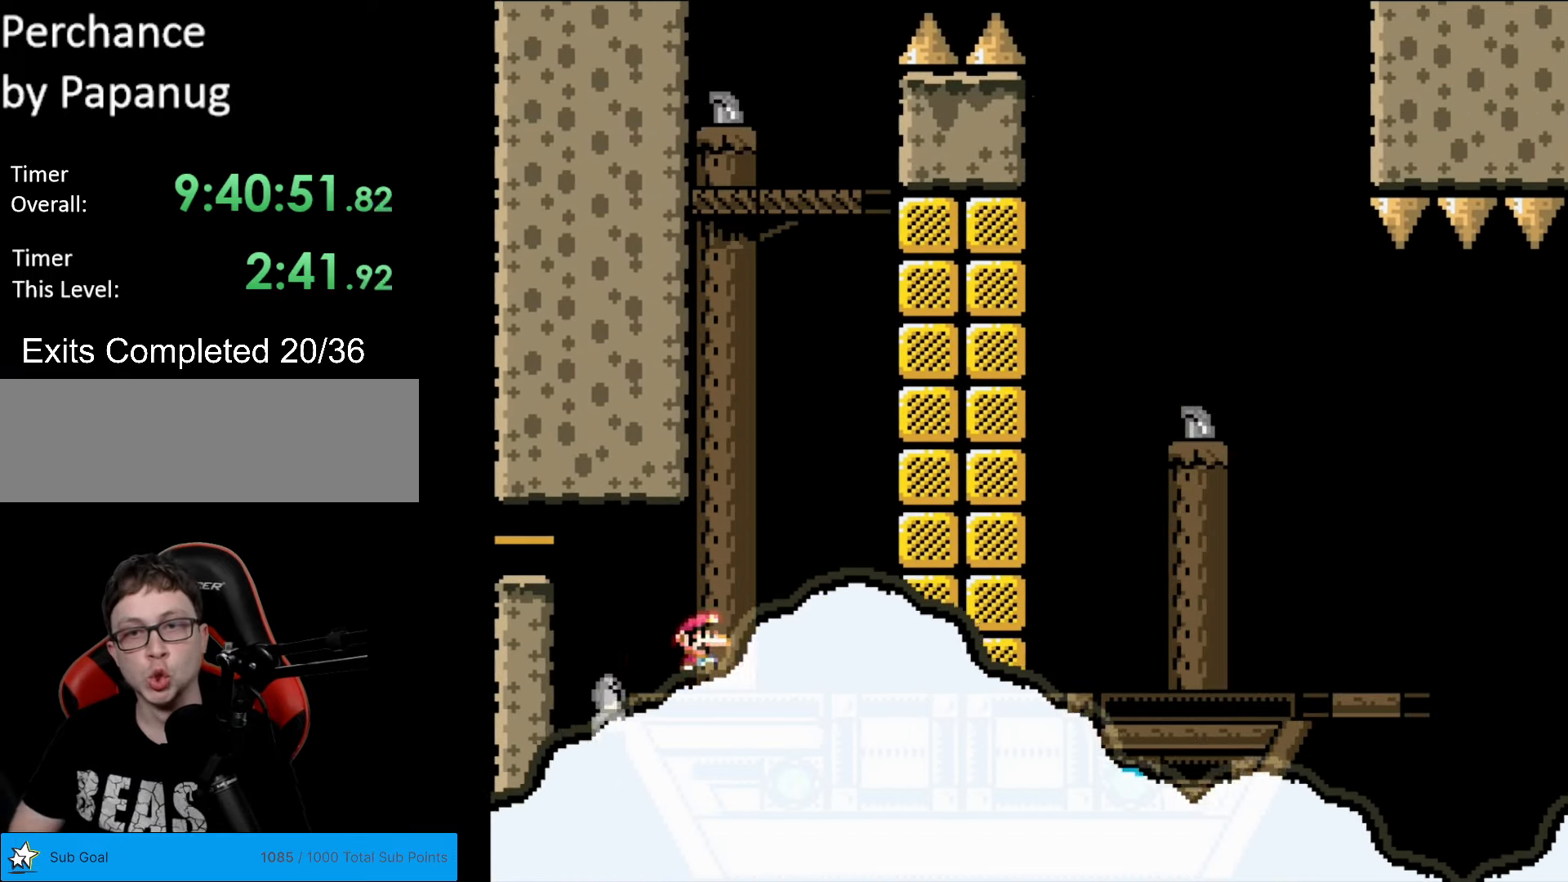
{"buttons": [], "events": []}